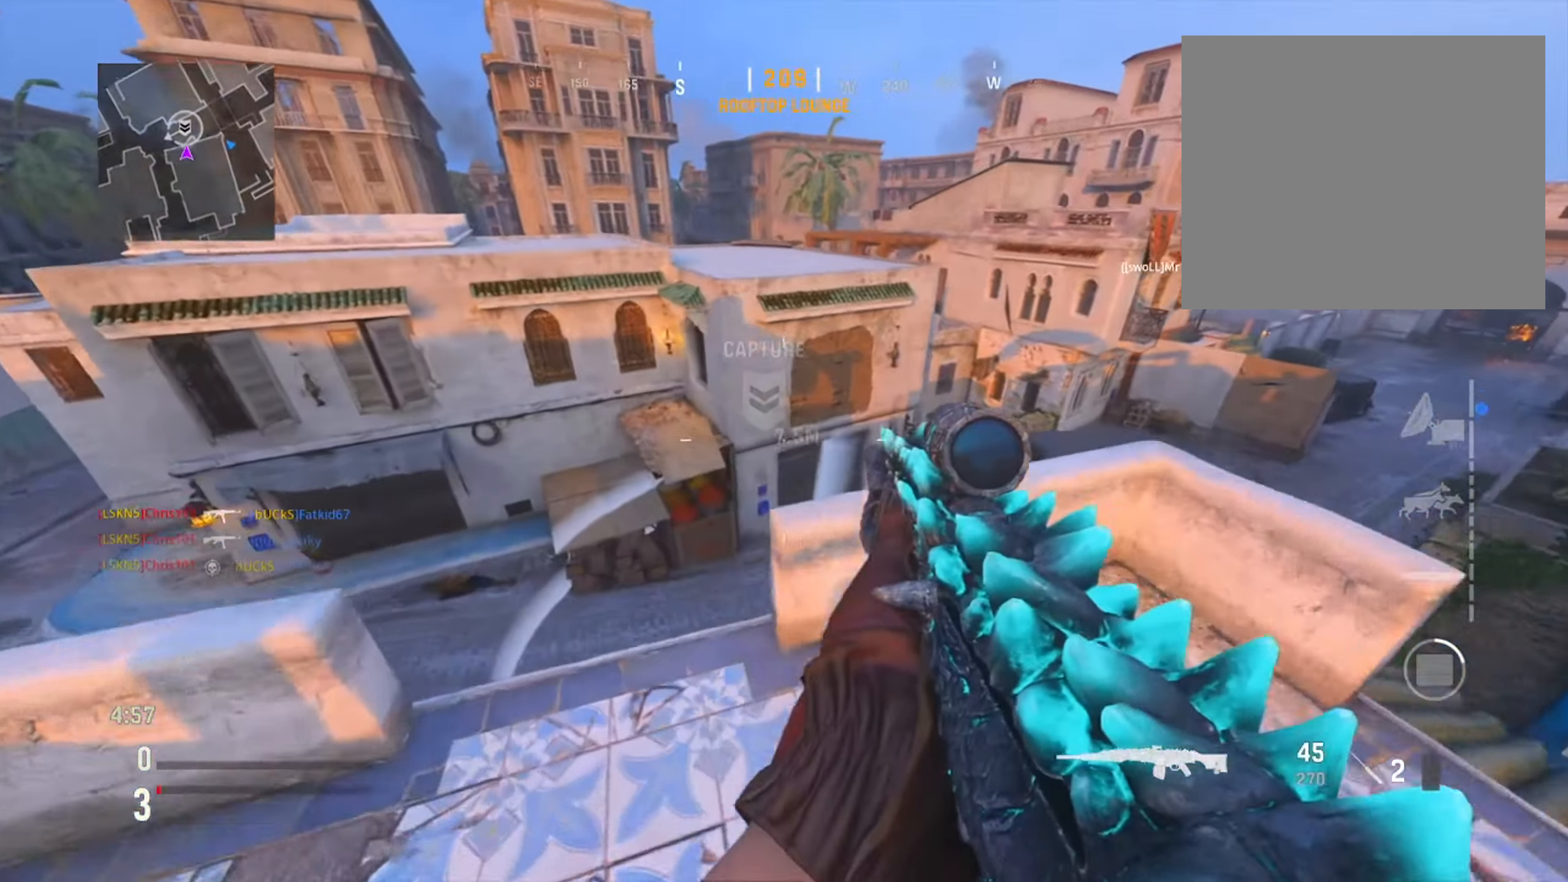
Gameplay with a controller (PlayStation layout); each line is a JSON object with the inputs held at the frame after it. "events" lists button and stick changes between this image and that frame as [ms after this image, input, new state], when the widget could be followed in between.
{"buttons": ["L1"], "left_stick": "down-left", "right_stick": "down", "events": [[100, "right_stick", "center"], [283, "right_stick", "right"], [367, "right_stick", "center"], [433, "L1", "down"], [450, "right_stick", "down"]]}
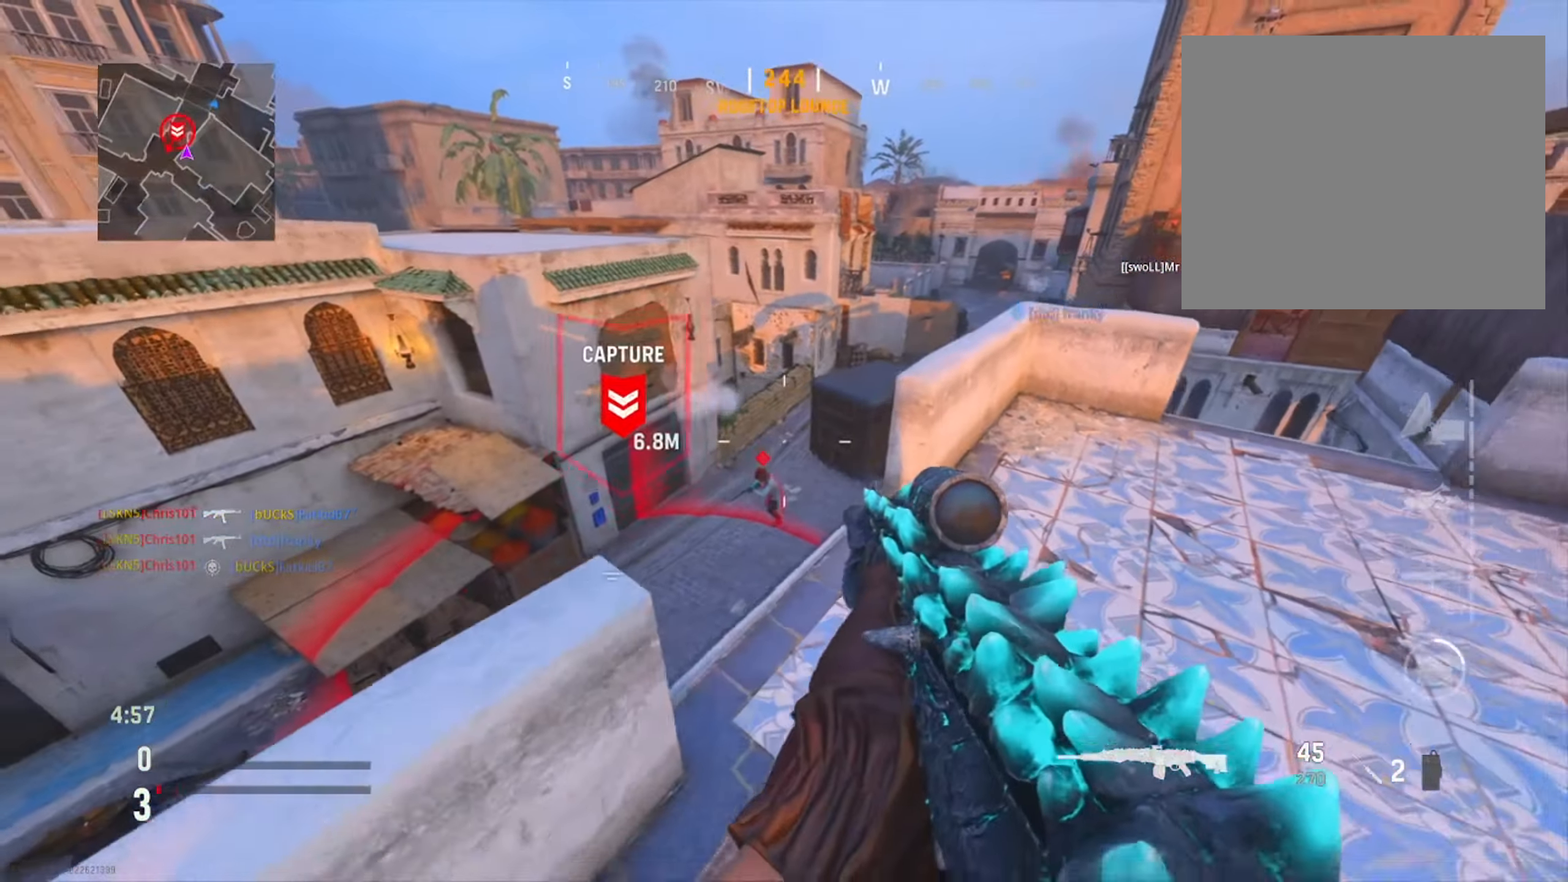
{"buttons": ["L1", "R1"], "left_stick": "up-right", "right_stick": "down", "events": [[50, "R1", "down"], [67, "left_stick", "left"], [150, "right_stick", "right"], [200, "right_stick", "up-left"], [234, "left_stick", "up"], [267, "right_stick", "left"], [284, "left_stick", "up-left"], [451, "left_stick", "up-right"], [484, "right_stick", "down"]]}
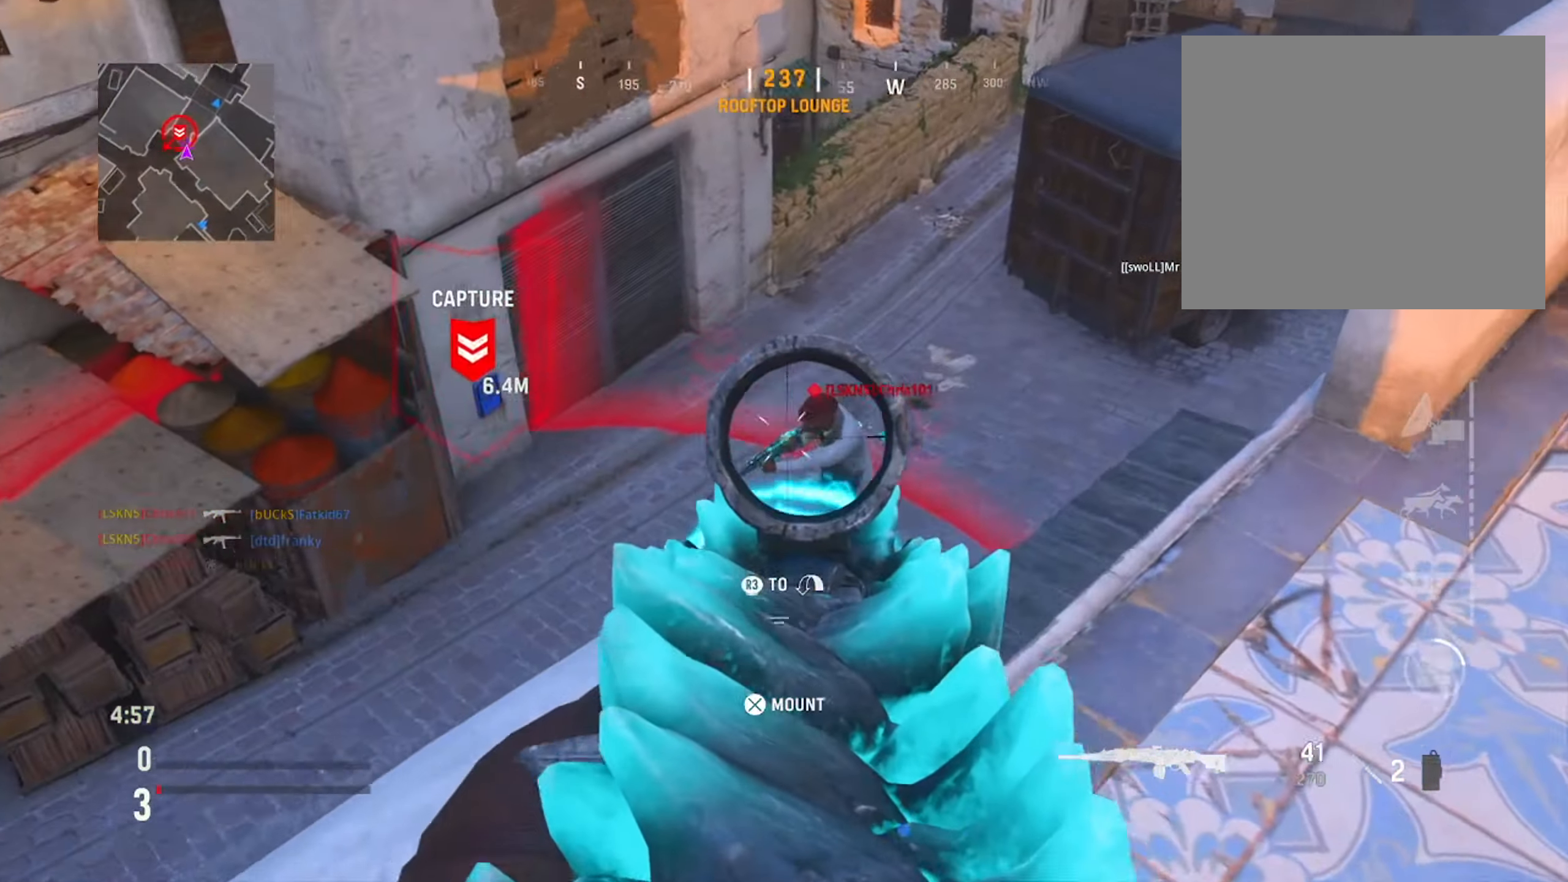
{"buttons": [], "left_stick": "down-right", "right_stick": "right", "events": [[50, "right_stick", "down-right"], [66, "left_stick", "center"], [183, "right_stick", "center"], [233, "left_stick", "down-right"], [333, "right_stick", "up"], [417, "R1", "up"], [467, "L1", "up"], [467, "right_stick", "right"]]}
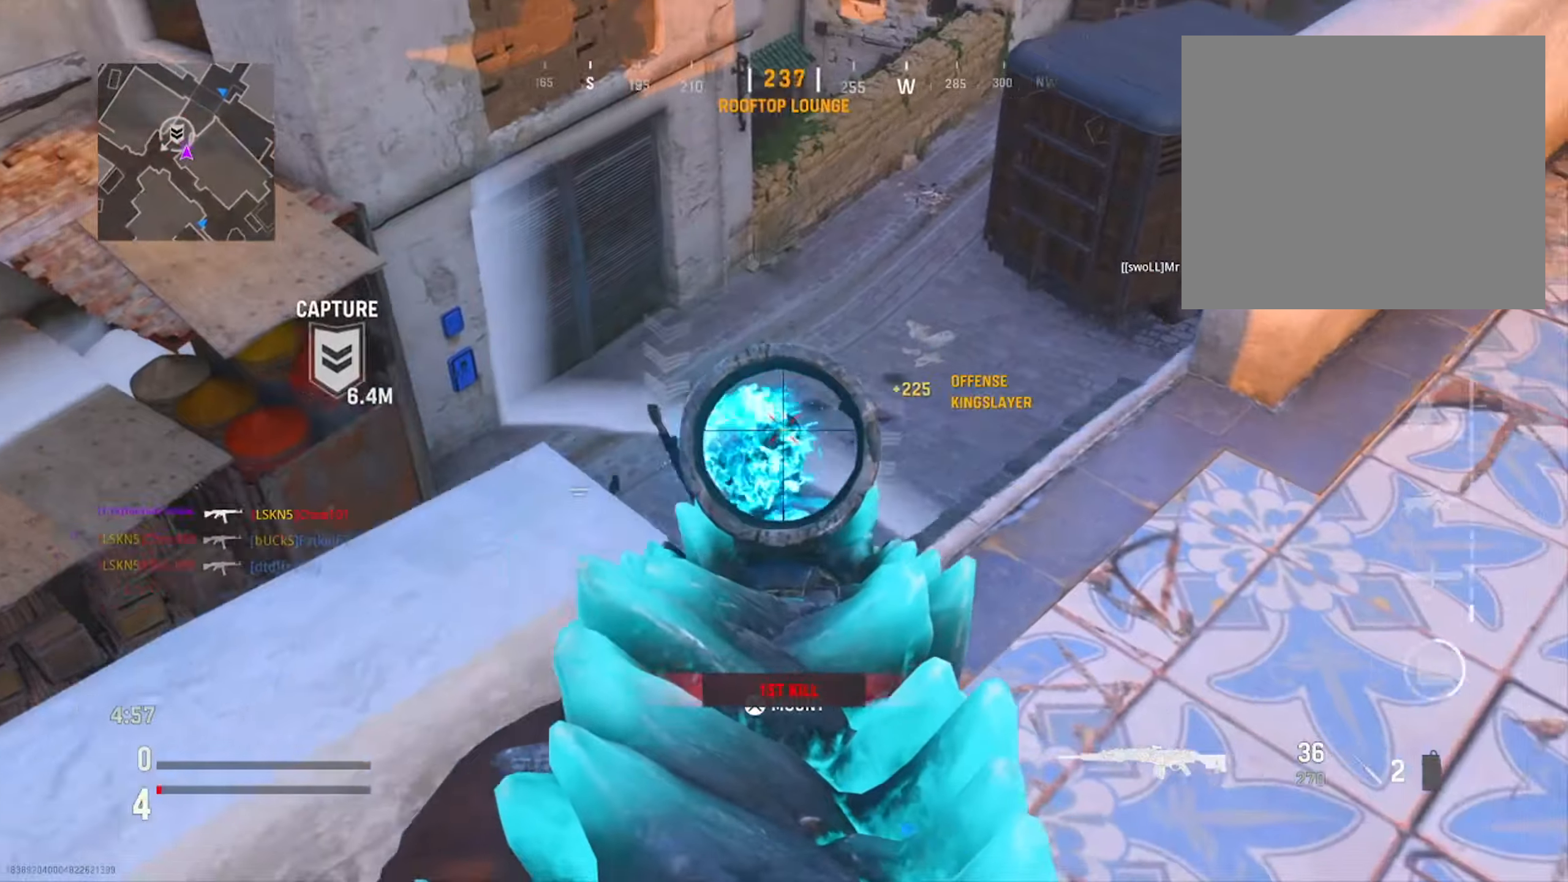
{"buttons": ["L1"], "left_stick": "up", "right_stick": "up-left", "events": [[117, "left_stick", "up-right"], [167, "left_stick", "up"], [201, "right_stick", "center"], [401, "L1", "down"], [501, "right_stick", "up-left"]]}
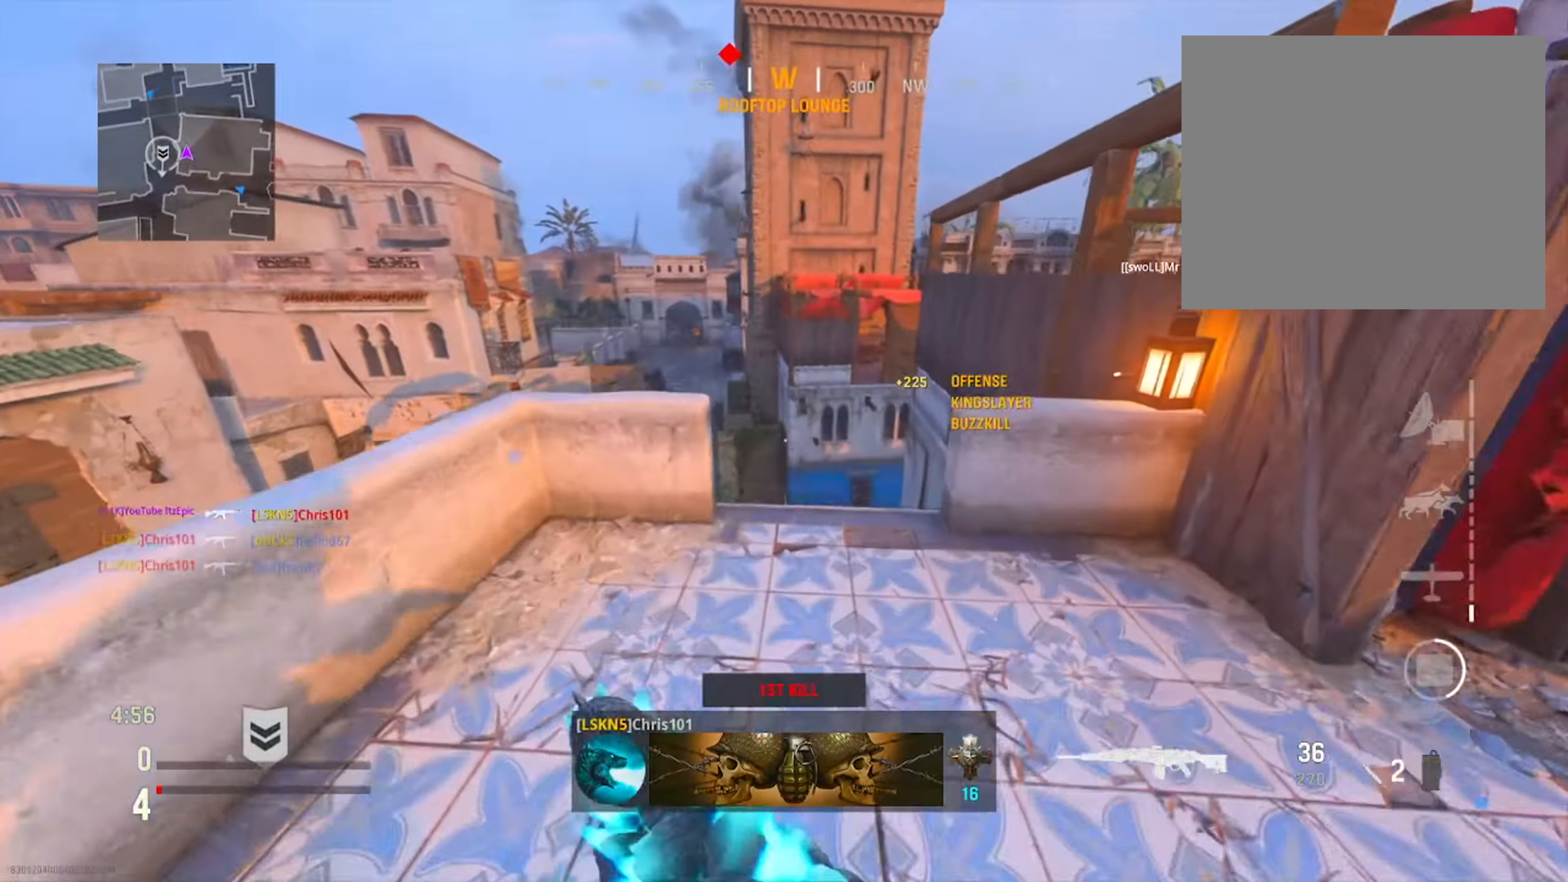
{"buttons": ["L1"], "left_stick": "down-right", "right_stick": "center", "events": [[67, "left_stick", "left"], [167, "right_stick", "up-right"], [300, "right_stick", "up-left"], [400, "right_stick", "center"], [434, "left_stick", "down"], [500, "left_stick", "down-right"]]}
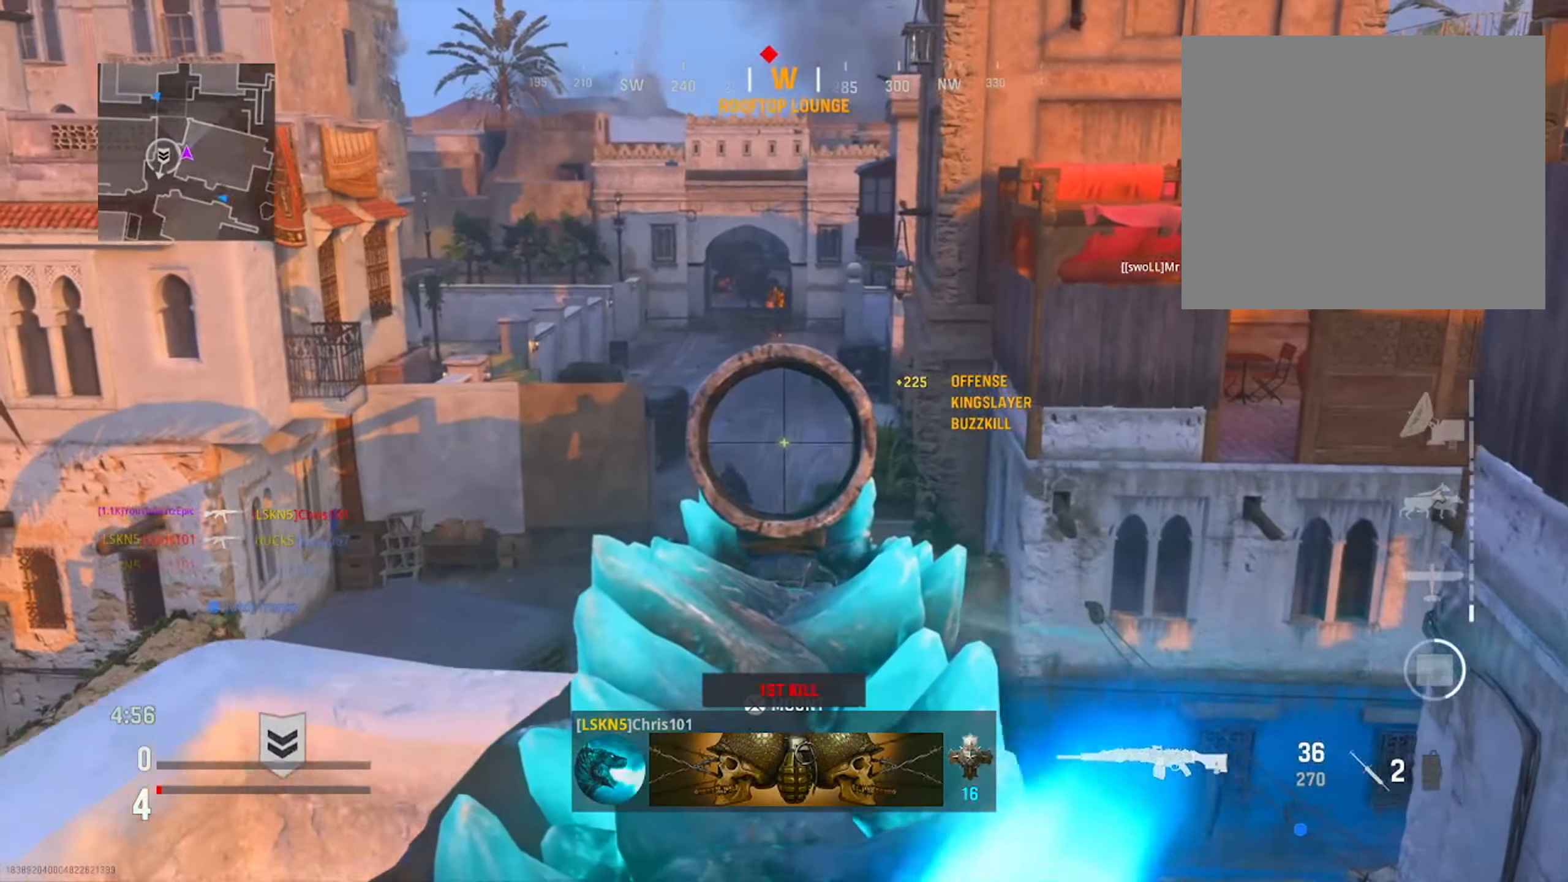
{"buttons": ["L1", "R1"], "left_stick": "right", "right_stick": "down-right", "events": [[34, "right_stick", "down-left"], [117, "R1", "down"], [134, "left_stick", "up"], [184, "right_stick", "right"], [267, "right_stick", "down-right"], [418, "left_stick", "right"]]}
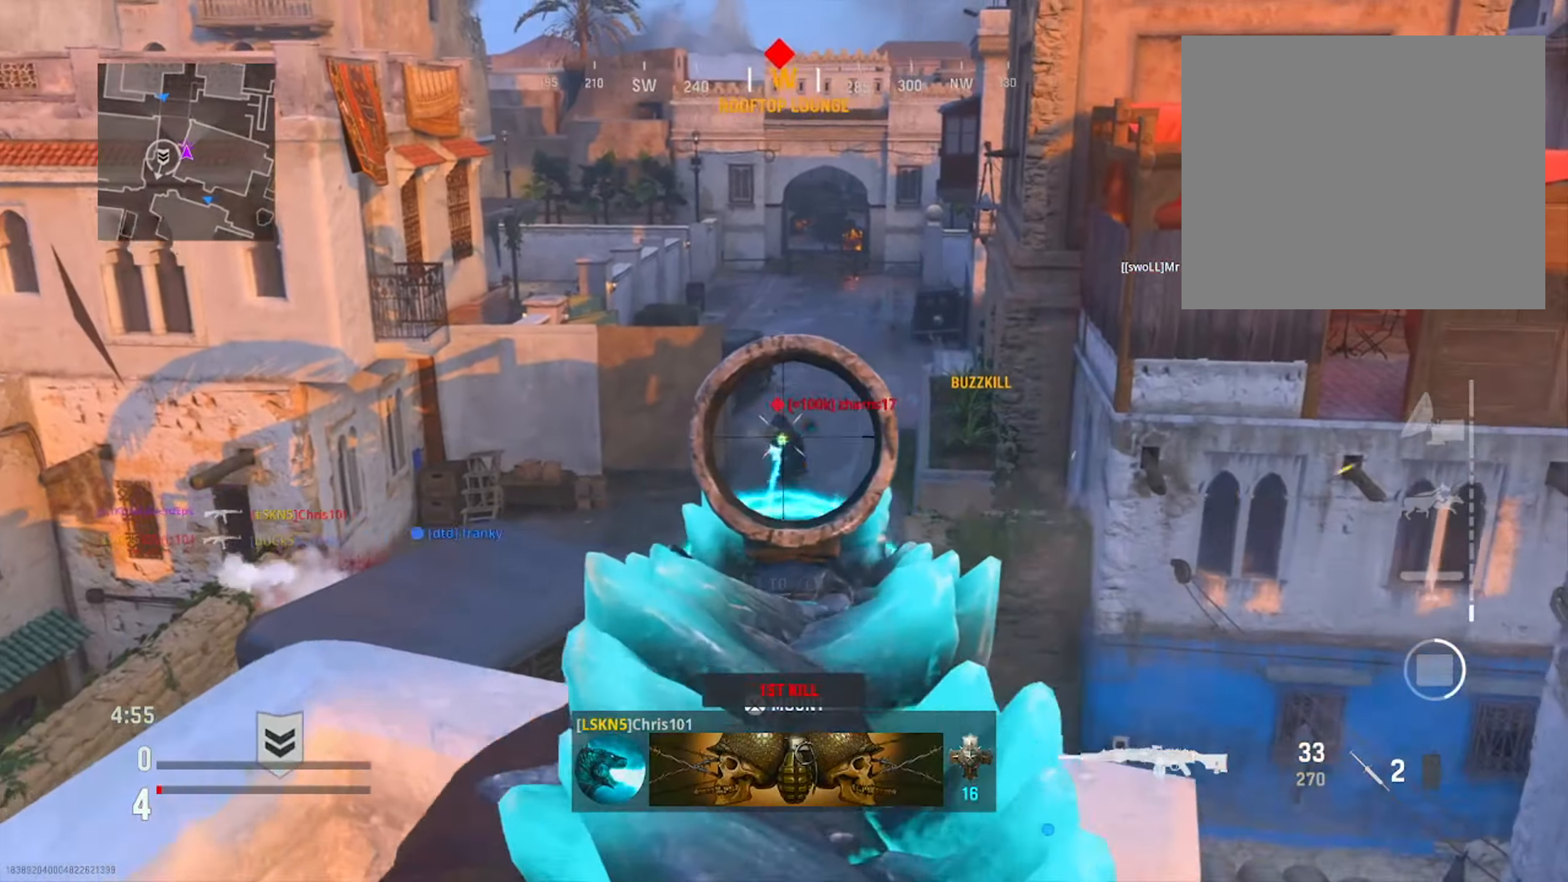
{"buttons": [], "left_stick": "down-right", "right_stick": "right", "events": [[67, "right_stick", "down-left"], [150, "right_stick", "left"], [183, "left_stick", "down"], [267, "R1", "up"], [284, "right_stick", "right"], [467, "L1", "up"], [484, "left_stick", "down-right"]]}
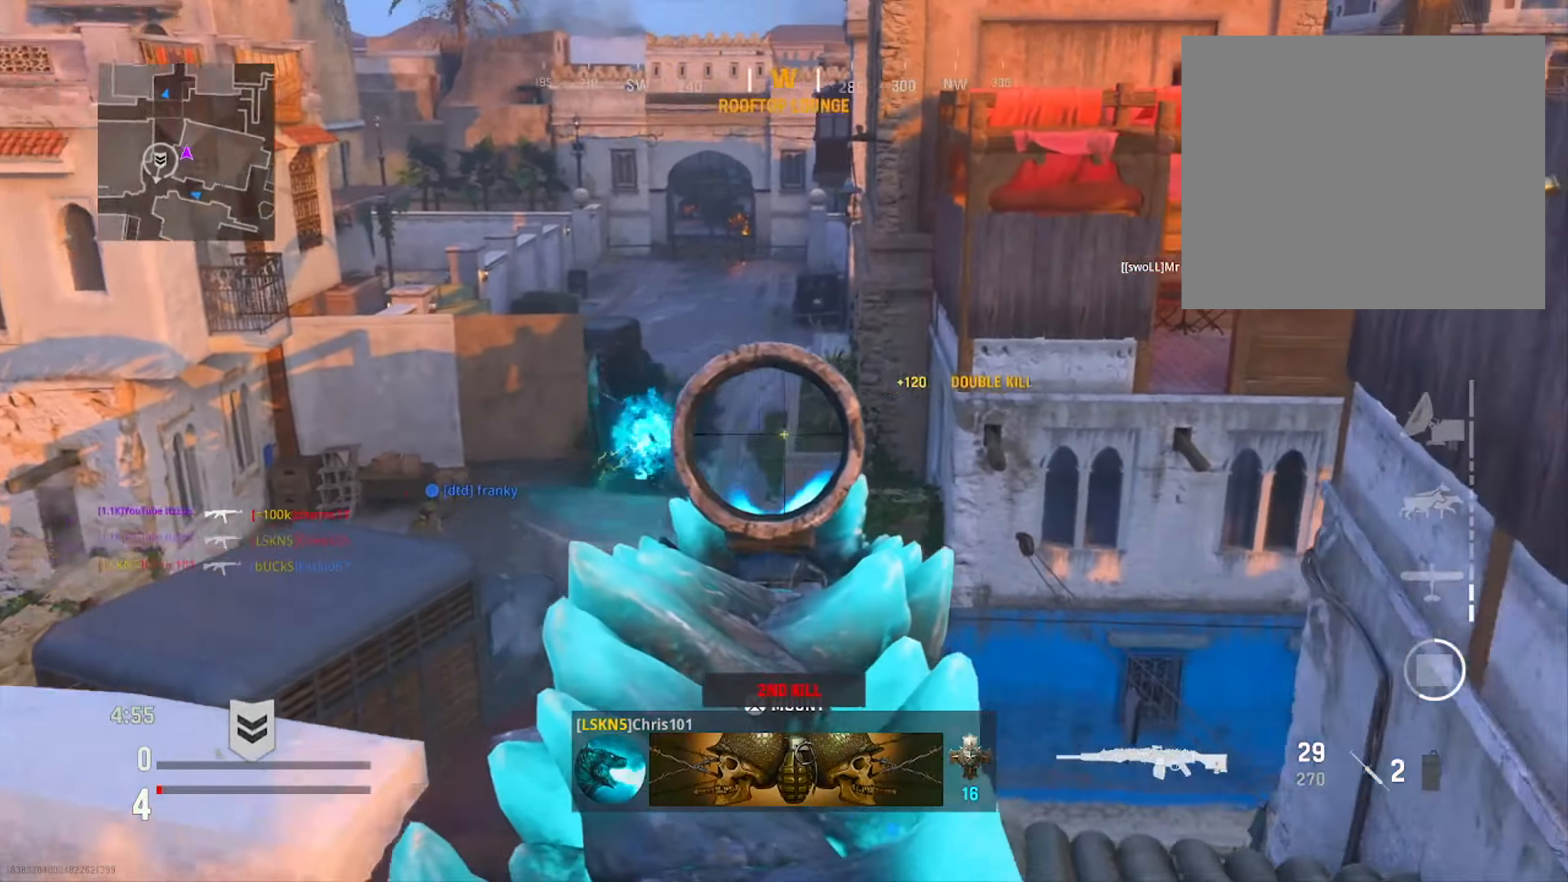
{"buttons": [], "left_stick": "up", "right_stick": "center", "events": [[101, "left_stick", "right"], [334, "right_stick", "center"], [351, "left_stick", "up"]]}
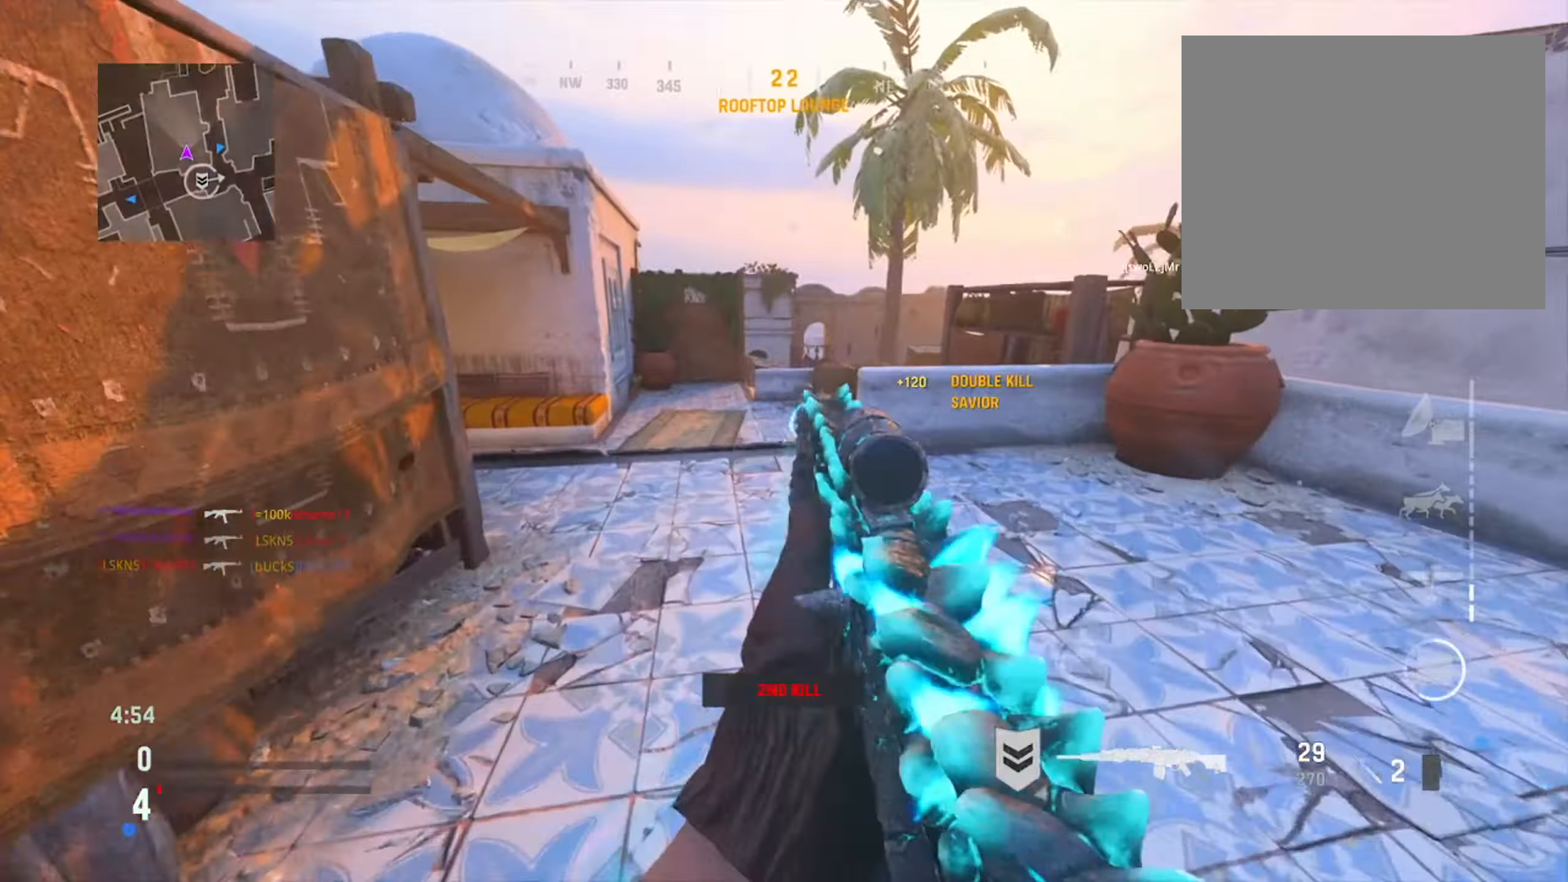
{"buttons": ["R3"], "left_stick": "up-left", "right_stick": "down-right", "events": [[200, "right_stick", "right"], [300, "left_stick", "up-left"], [400, "right_stick", "down-right"], [417, "R3", "down"]]}
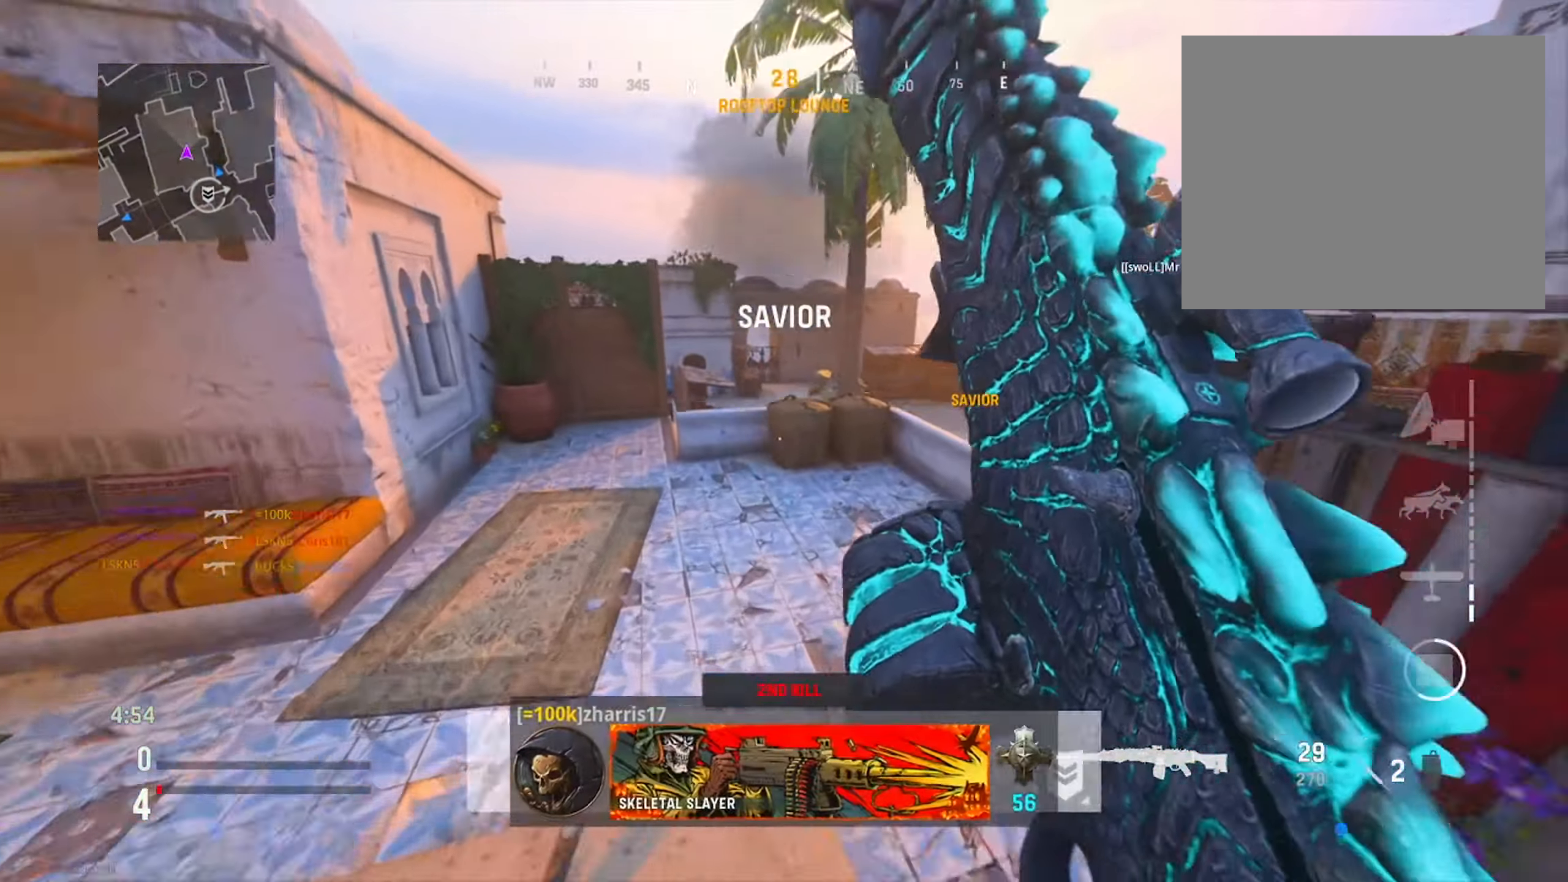
{"buttons": [], "left_stick": "left", "right_stick": "center", "events": [[67, "R3", "up"], [134, "right_stick", "down"], [234, "left_stick", "left"], [334, "right_stick", "center"]]}
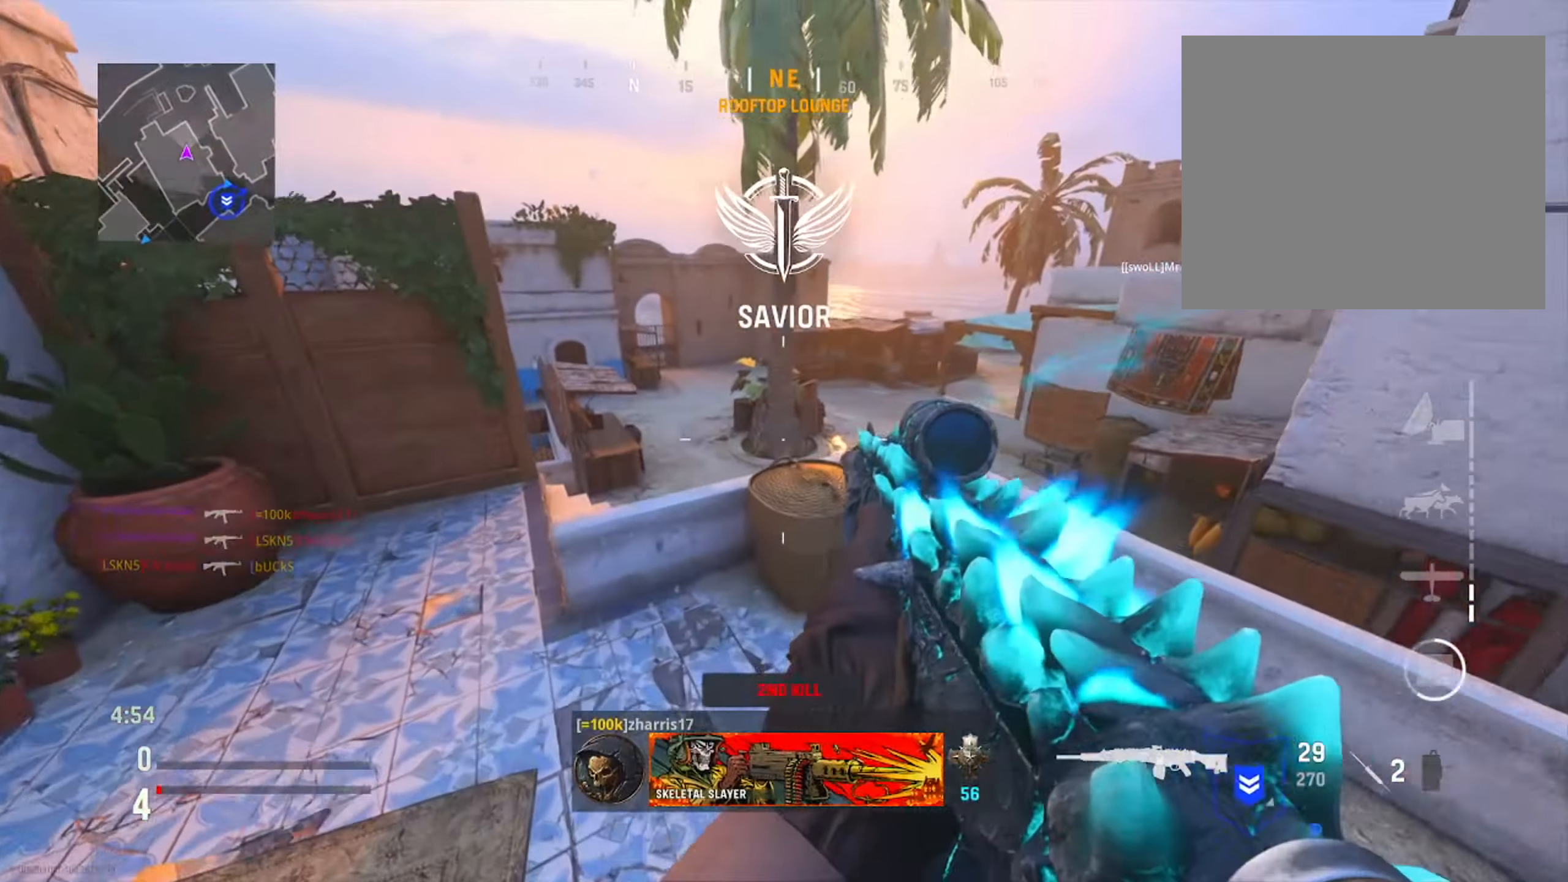
{"buttons": [], "left_stick": "up-left", "right_stick": "right", "events": [[200, "right_stick", "left"], [350, "right_stick", "center"], [417, "left_stick", "up-left"], [417, "right_stick", "right"]]}
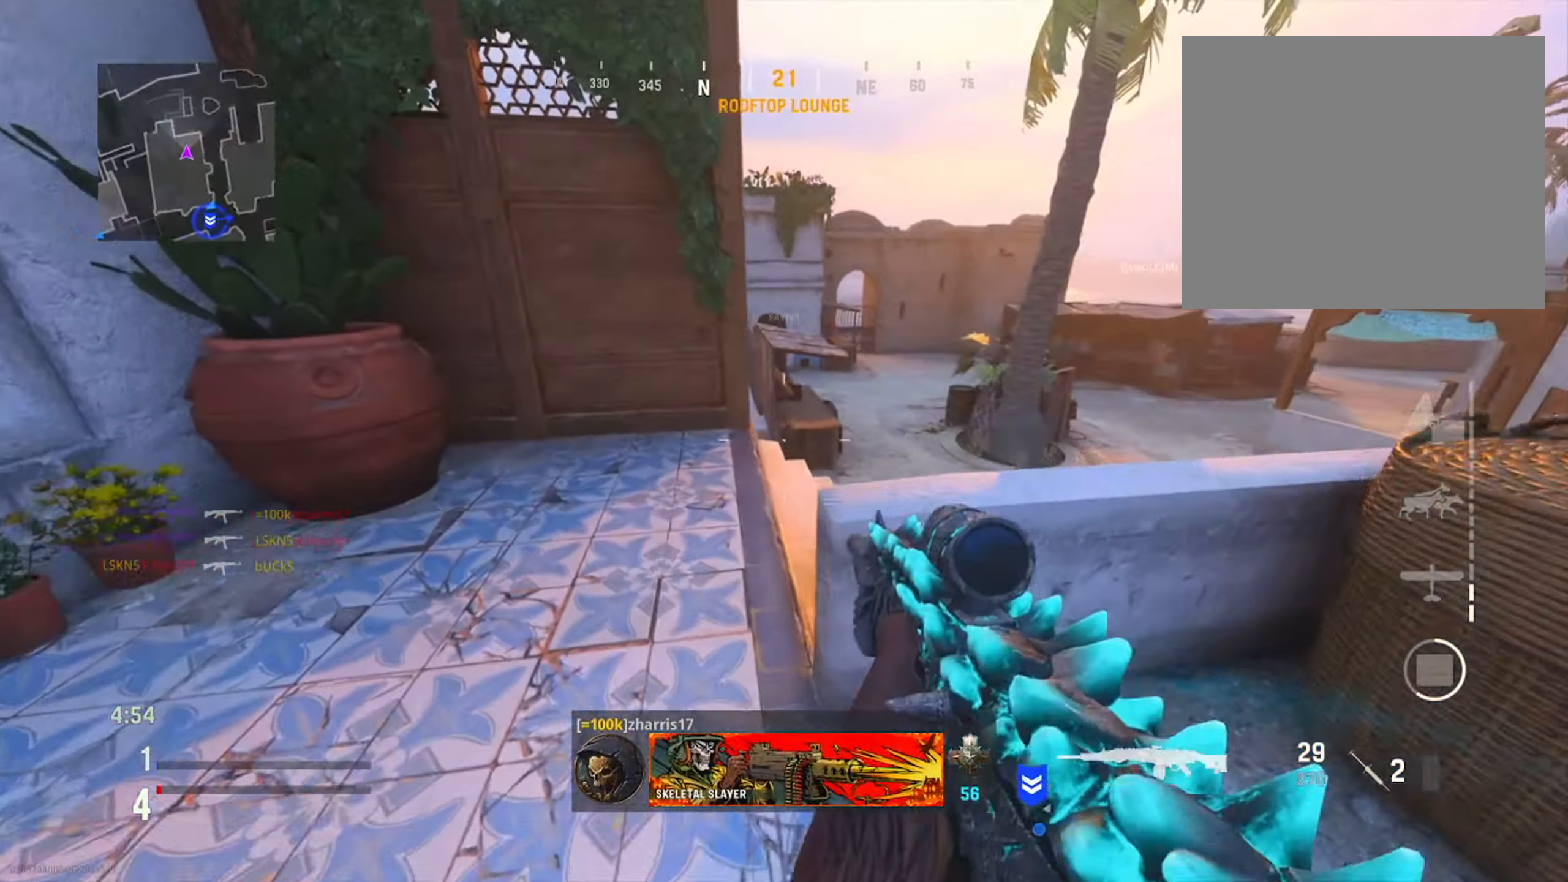
{"buttons": [], "left_stick": "up-right", "right_stick": "left", "events": [[51, "left_stick", "up"], [167, "right_stick", "center"], [368, "left_stick", "right"], [368, "right_stick", "left"], [451, "left_stick", "up-right"]]}
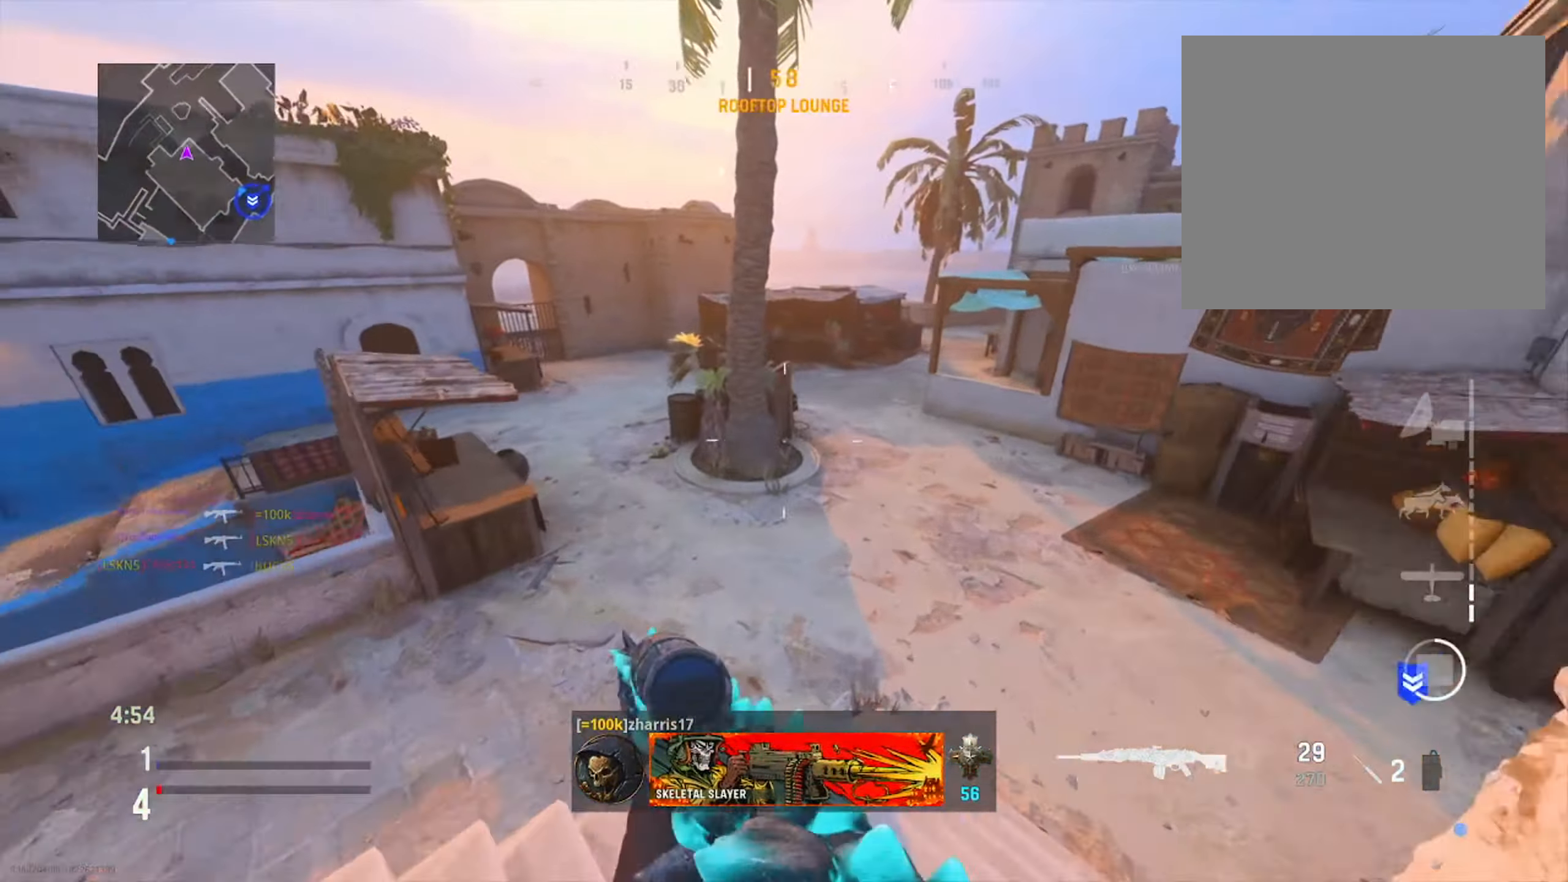
{"buttons": [], "left_stick": "right", "right_stick": "right", "events": [[200, "R3", "down"], [250, "left_stick", "up"], [284, "right_stick", "center"], [350, "R3", "up"], [417, "right_stick", "right"], [466, "left_stick", "right"]]}
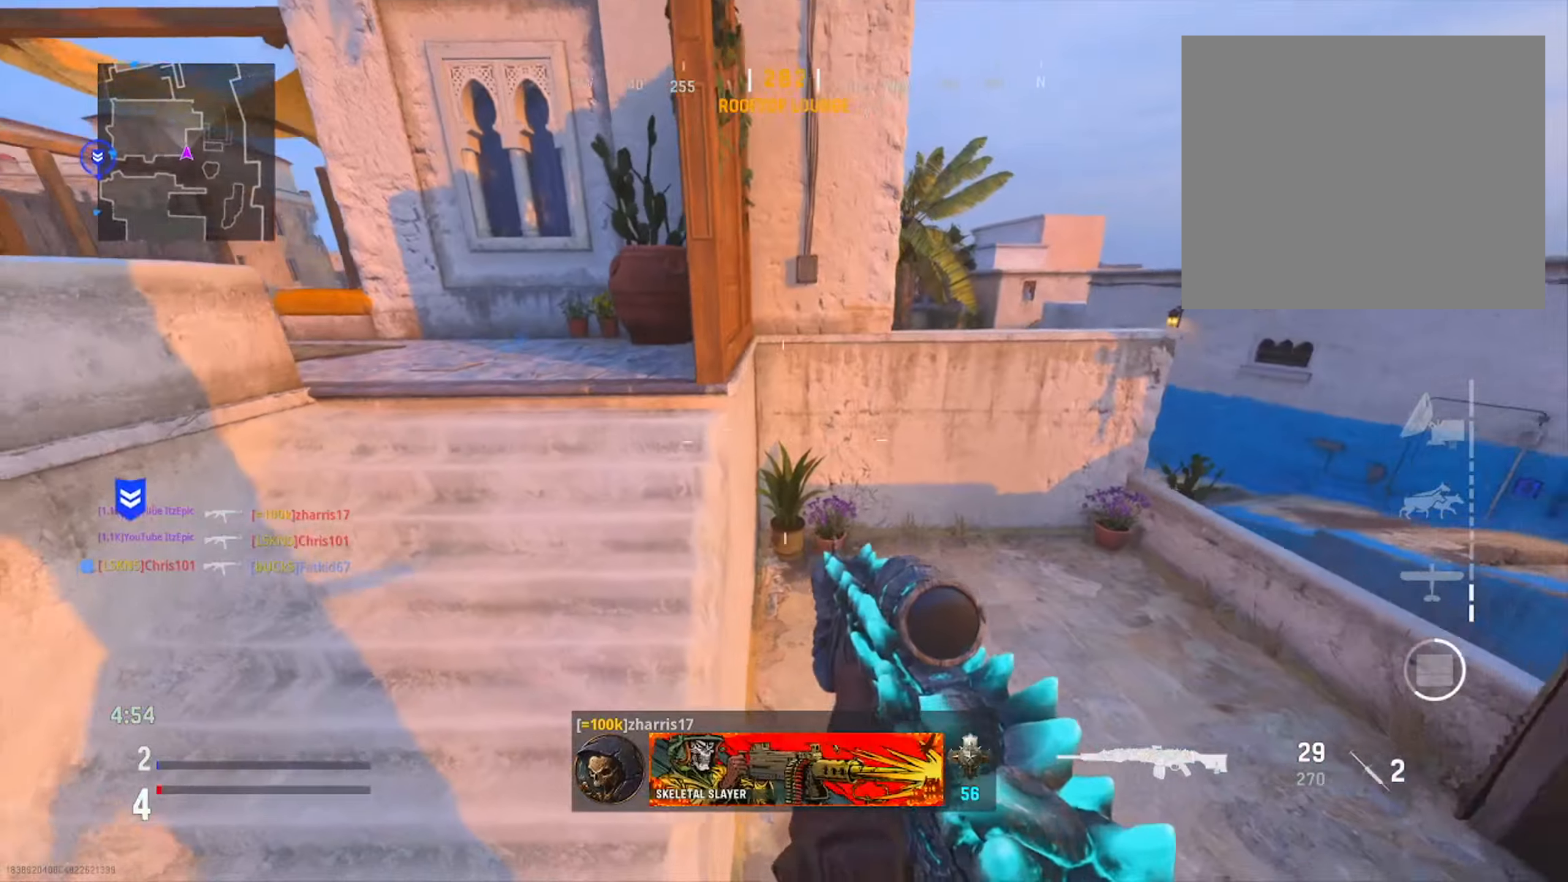
{"buttons": [], "left_stick": "up-right", "right_stick": "right", "events": [[66, "right_stick", "center"], [250, "right_stick", "right"], [467, "left_stick", "up-right"]]}
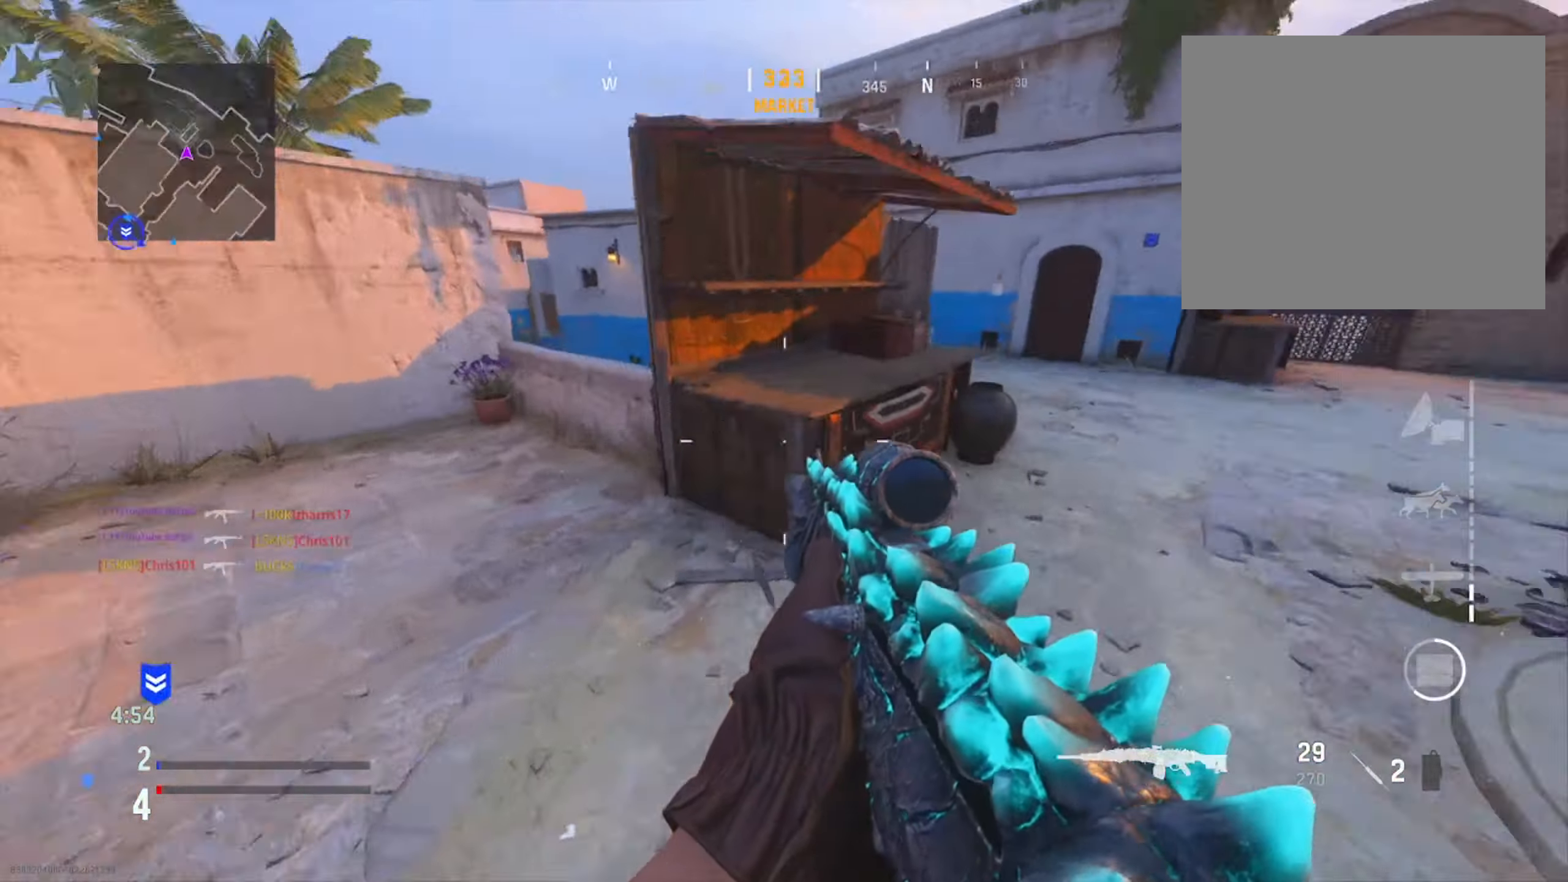
{"buttons": [], "left_stick": "up-right", "right_stick": "center", "events": [[17, "right_stick", "center"], [234, "right_stick", "left"], [367, "right_stick", "center"]]}
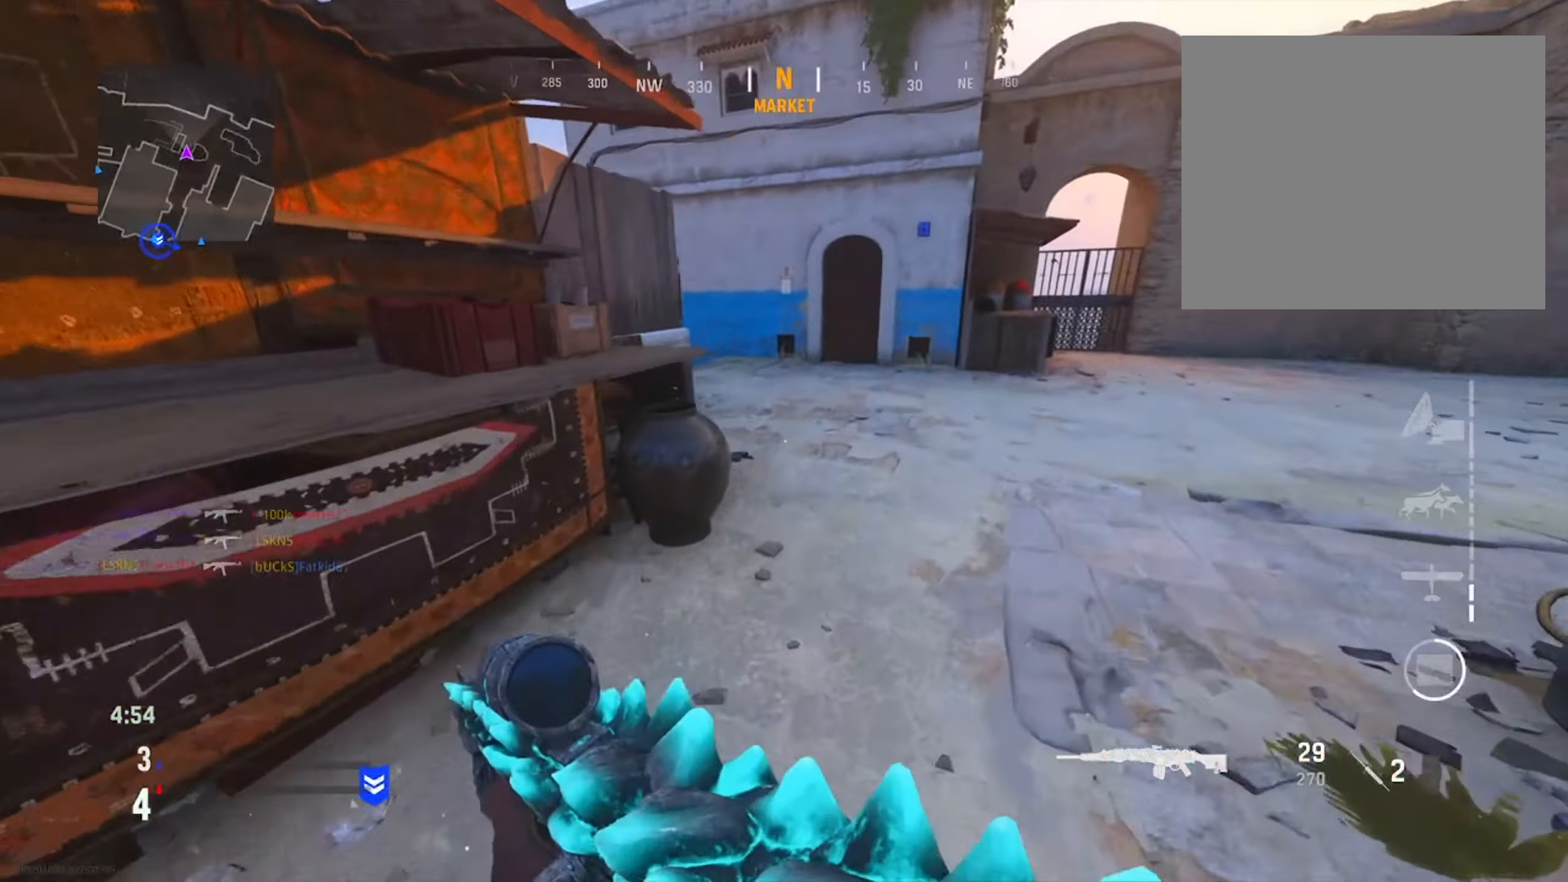
{"buttons": [], "left_stick": "up-right", "right_stick": "up", "events": [[33, "right_stick", "left"], [217, "right_stick", "center"], [333, "right_stick", "left"], [450, "right_stick", "up"]]}
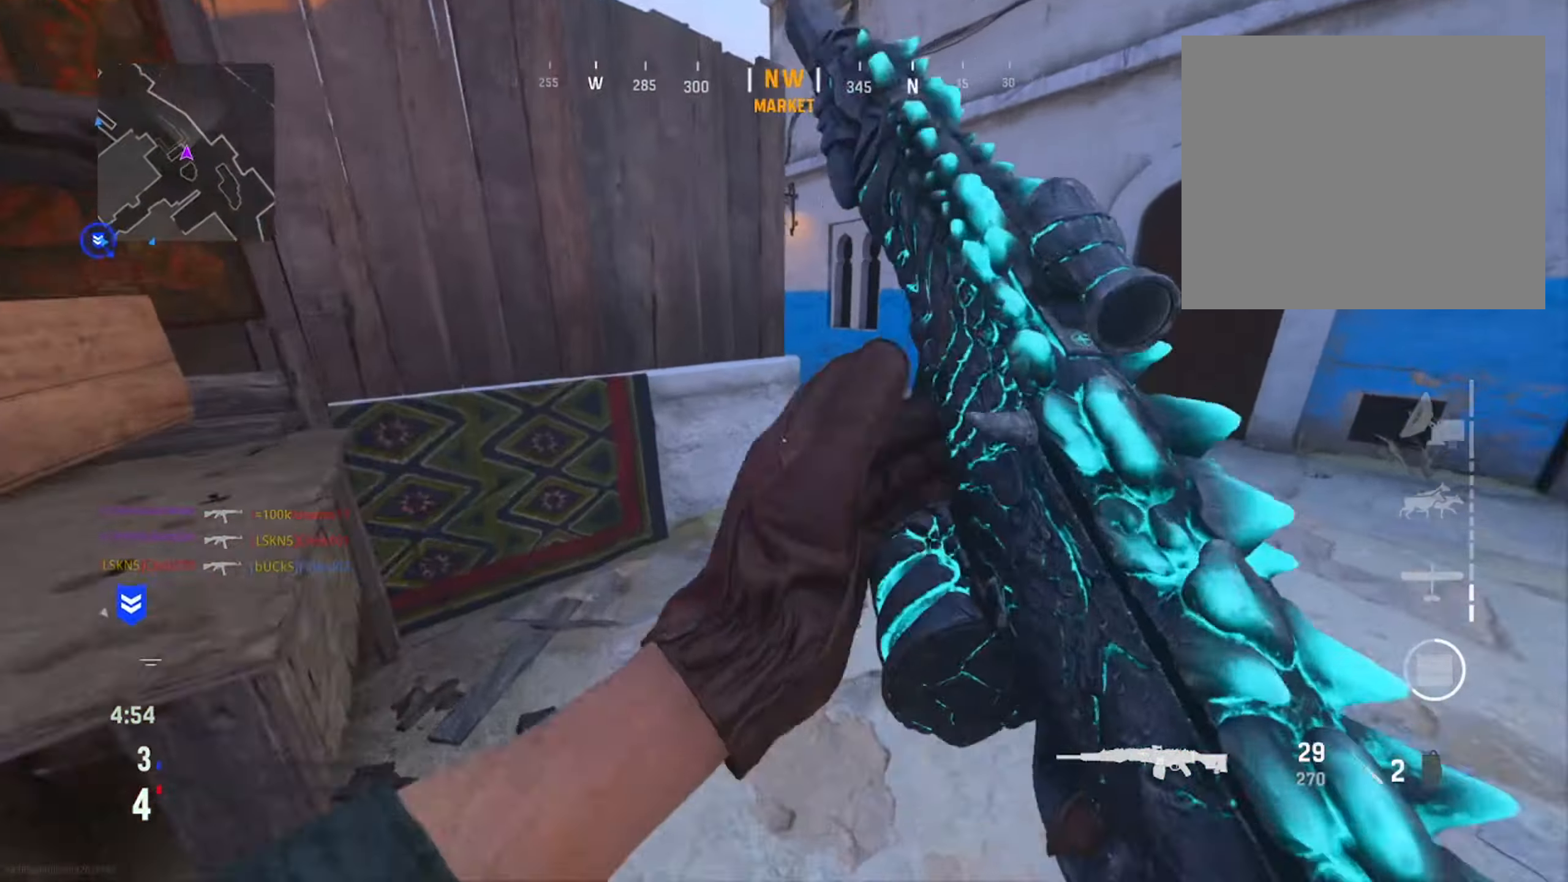
{"buttons": ["L1"], "left_stick": "down", "right_stick": "up-left", "events": [[84, "right_stick", "left"], [134, "left_stick", "right"], [234, "L1", "down"], [267, "right_stick", "up"], [334, "left_stick", "down-right"], [384, "right_stick", "up-left"], [467, "left_stick", "down"]]}
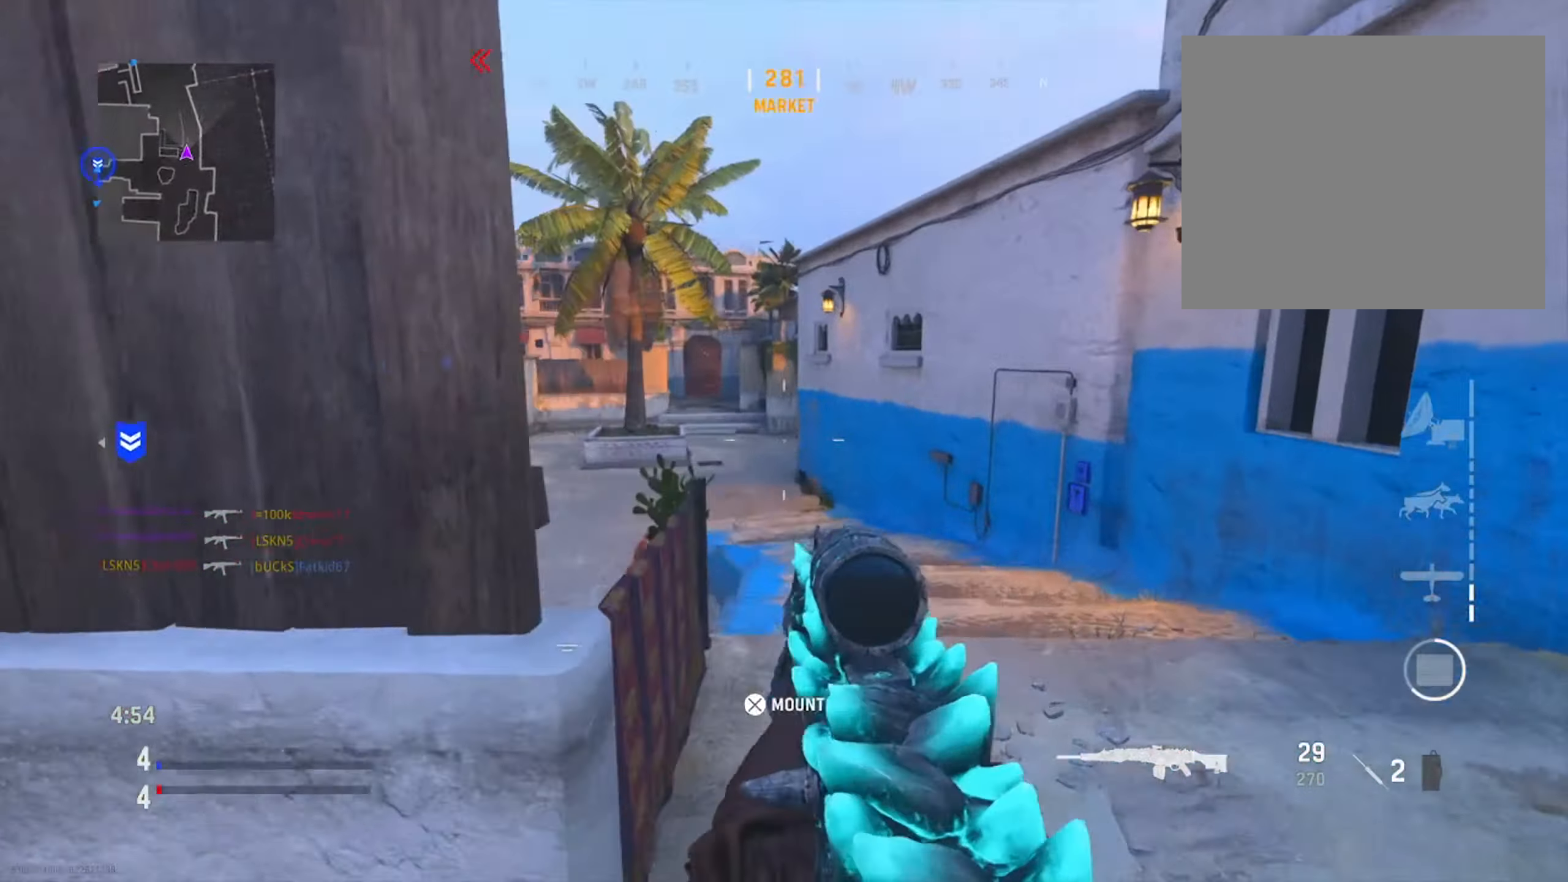
{"buttons": ["L1"], "left_stick": "left", "right_stick": "right", "events": [[33, "right_stick", "left"], [117, "left_stick", "down-right"], [233, "right_stick", "up"], [300, "right_stick", "center"], [383, "right_stick", "right"], [484, "left_stick", "left"]]}
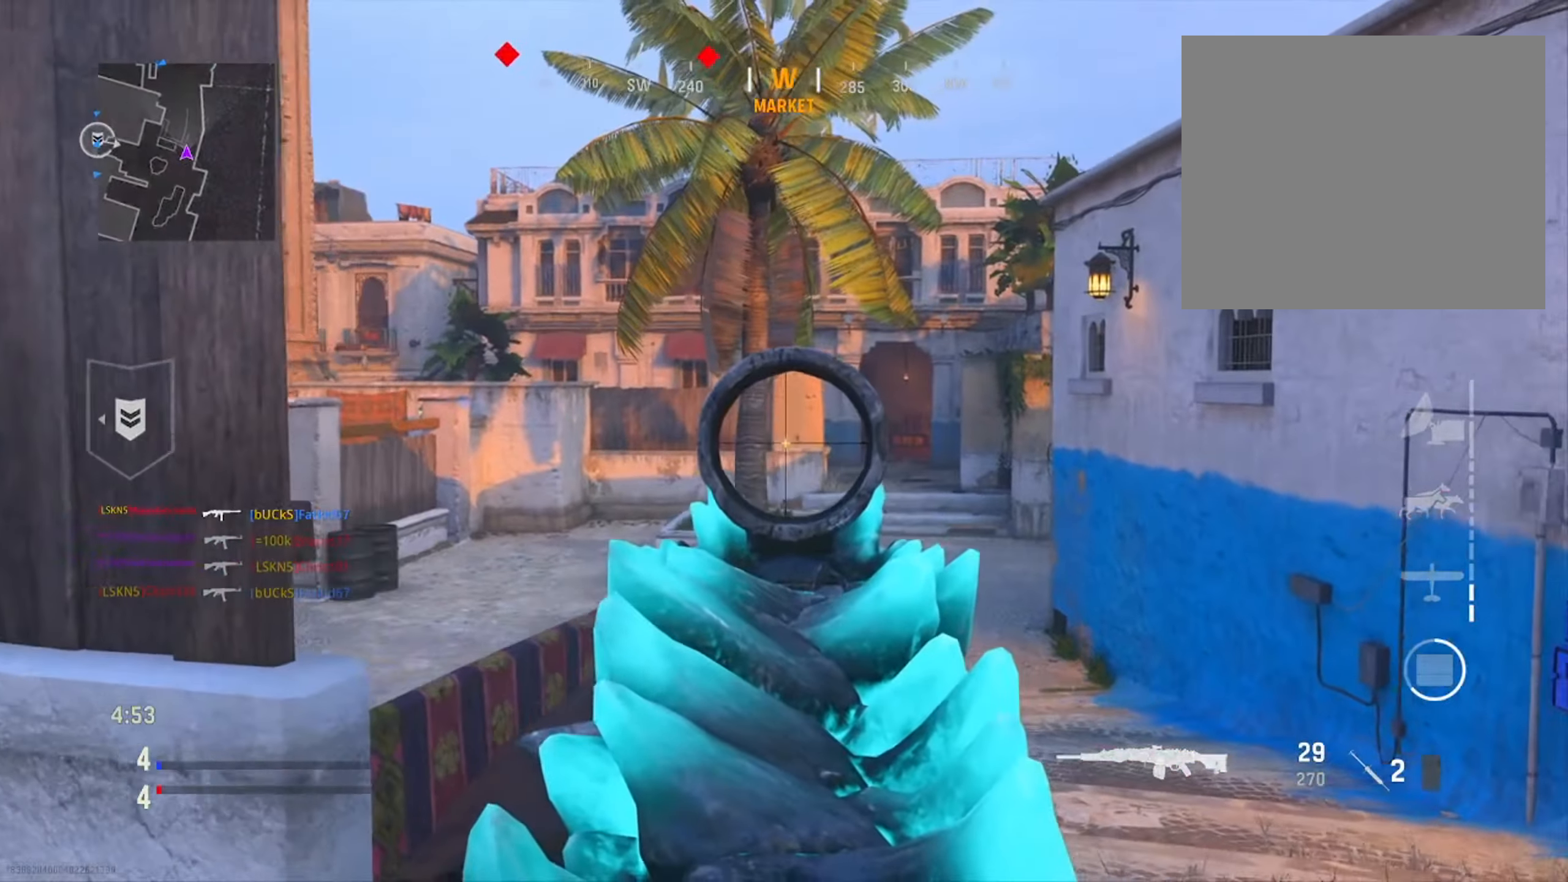
{"buttons": [], "left_stick": "up-left", "right_stick": "center", "events": [[33, "L1", "up"], [33, "right_stick", "left"], [317, "left_stick", "up-left"], [417, "right_stick", "center"]]}
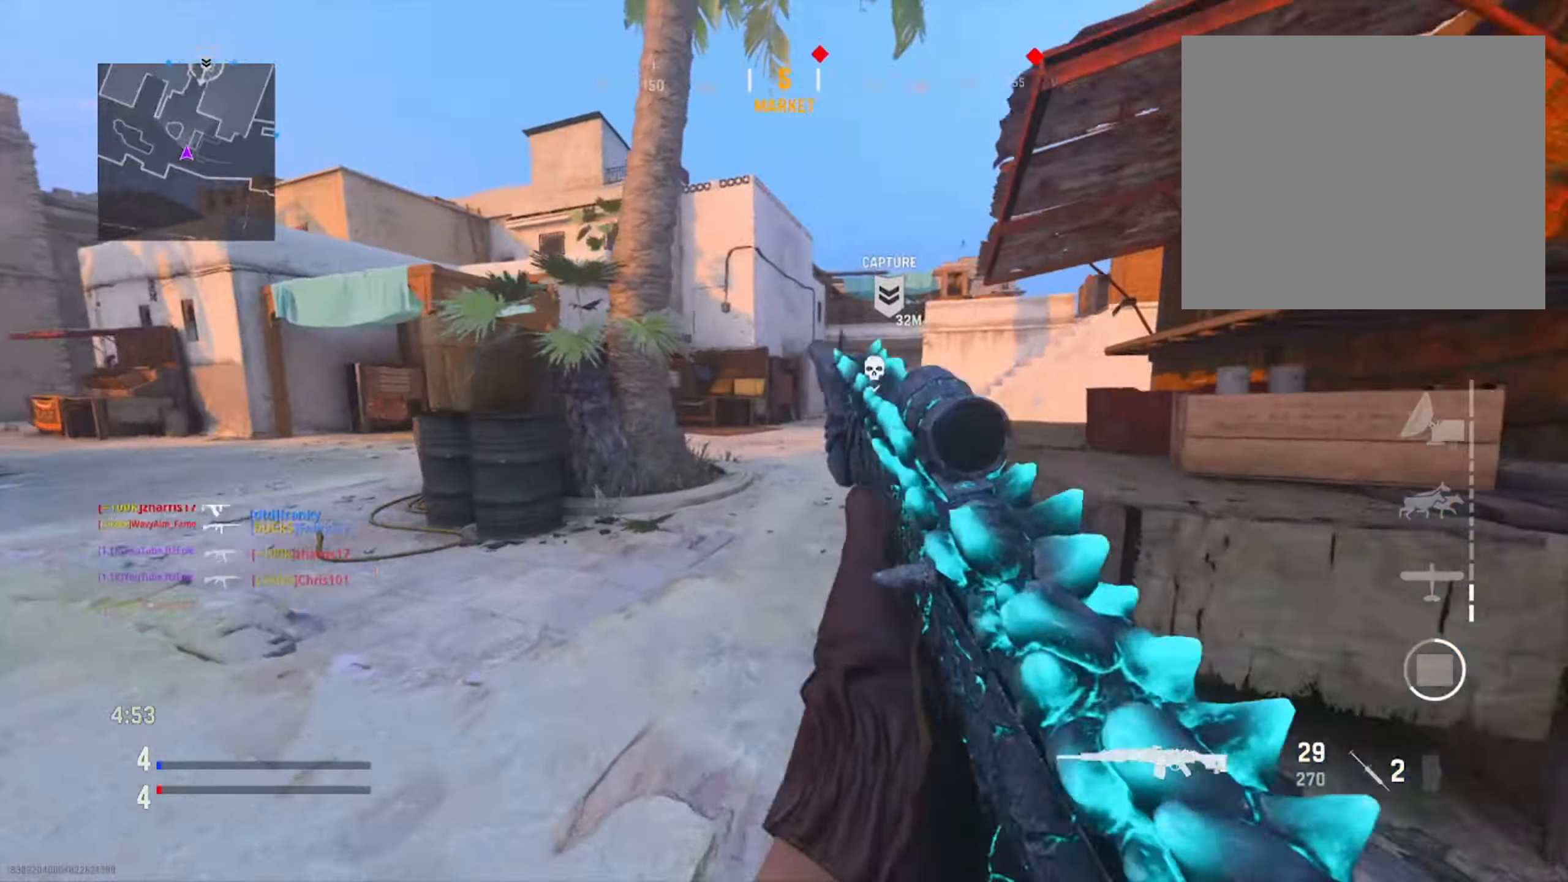
{"buttons": ["L1"], "left_stick": "left", "right_stick": "center", "events": [[134, "right_stick", "right"], [150, "left_stick", "up"], [300, "right_stick", "center"], [501, "L1", "down"], [501, "left_stick", "left"]]}
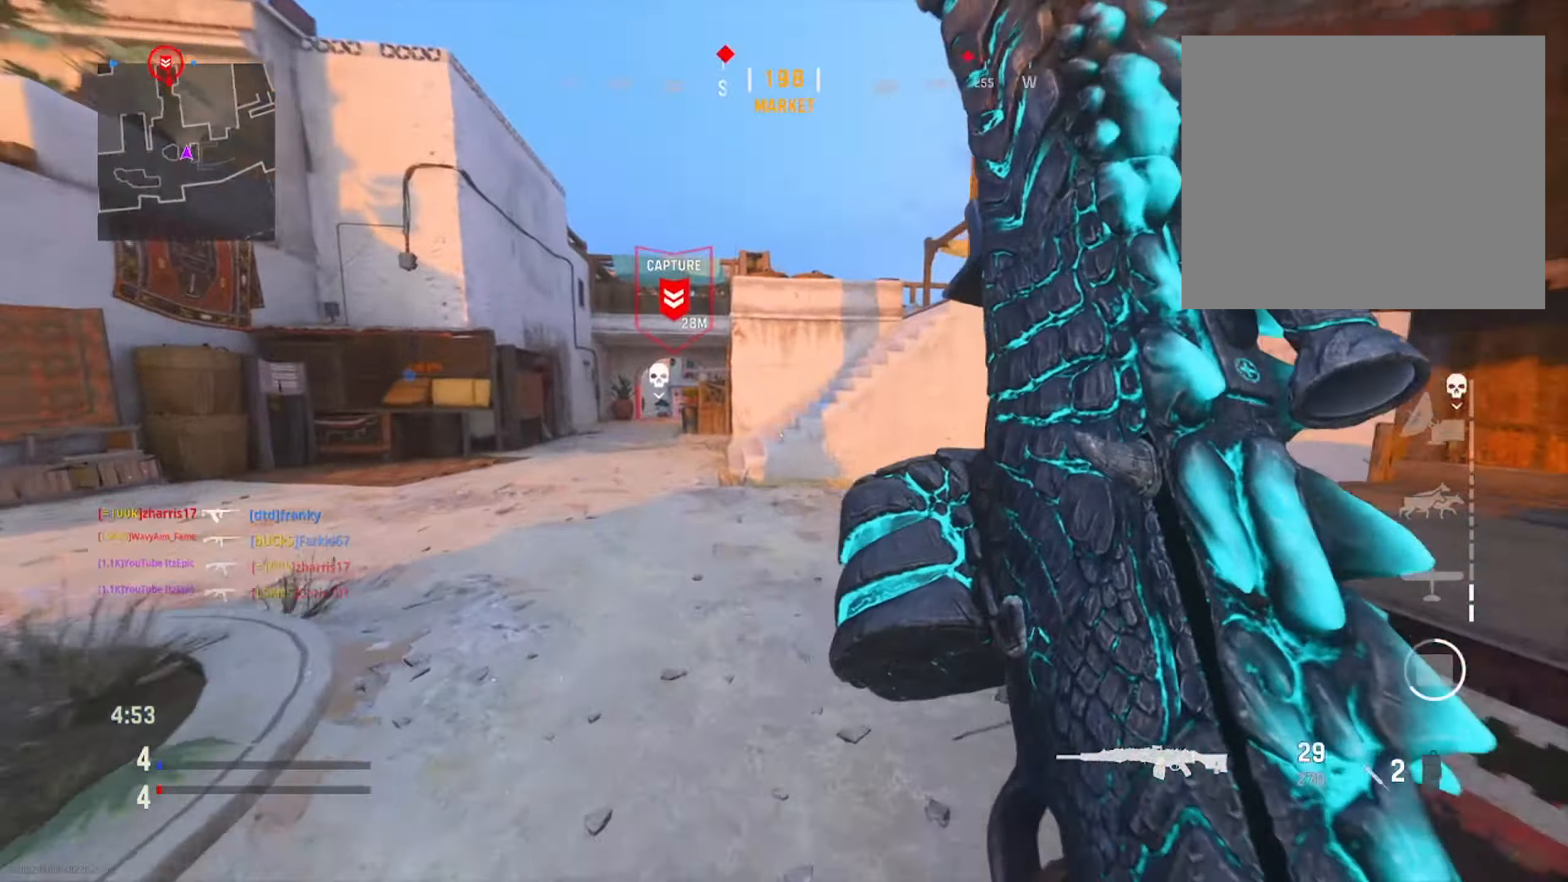
{"buttons": [], "left_stick": "up", "right_stick": "center", "events": [[16, "right_stick", "up-left"], [66, "right_stick", "left"], [166, "right_stick", "center"], [233, "right_stick", "right"], [250, "L1", "up"], [283, "right_stick", "center"], [317, "left_stick", "up"]]}
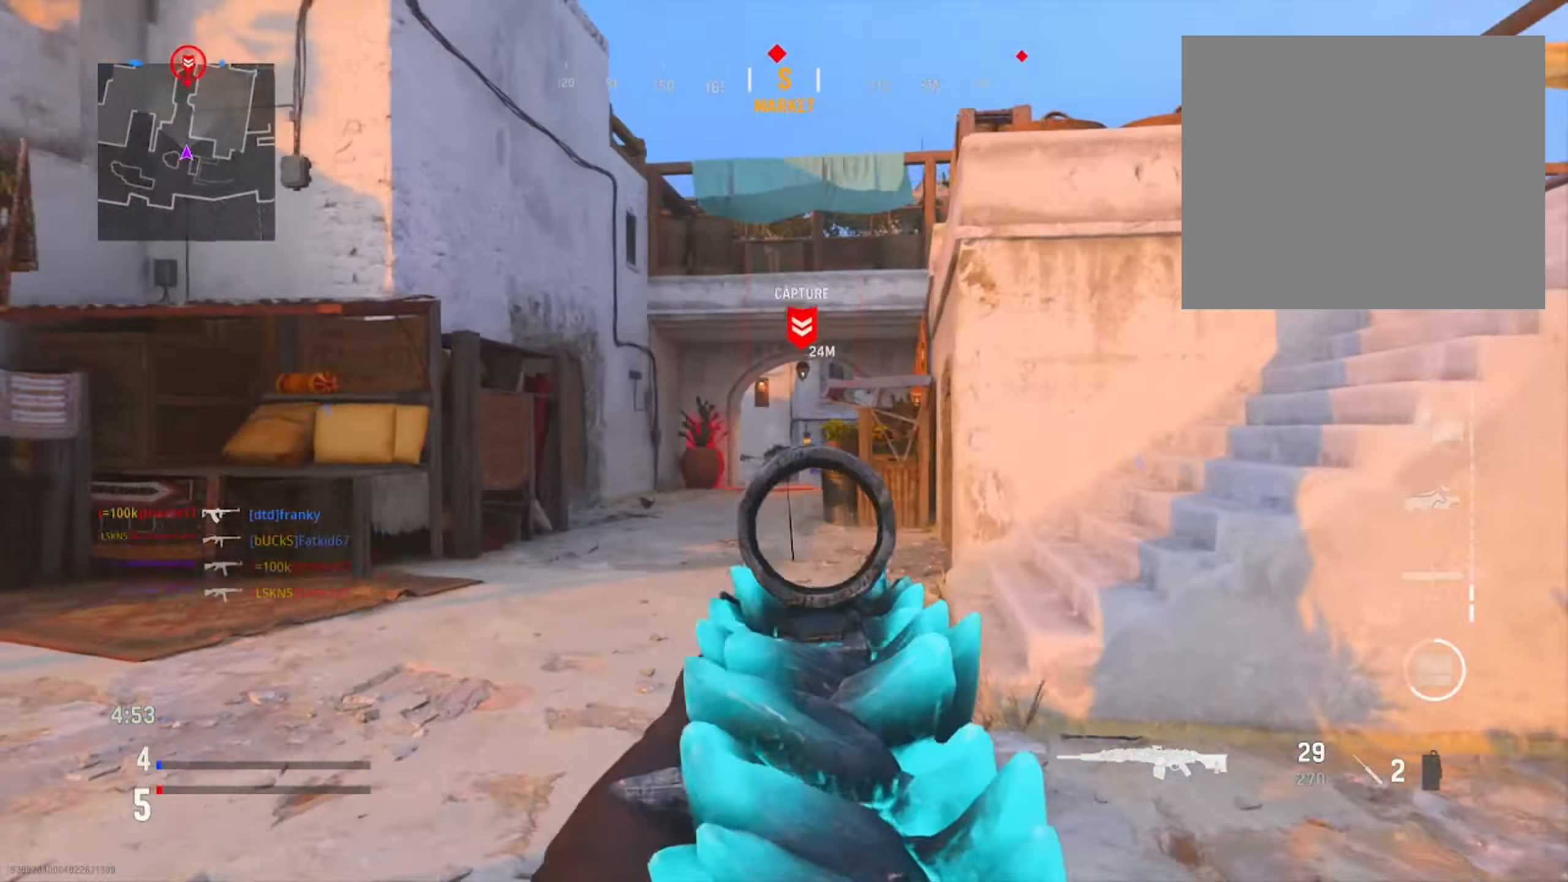
{"buttons": [], "left_stick": "up", "right_stick": "center", "events": [[50, "TRIANGLE", "down"], [117, "TRIANGLE", "up"], [200, "TRIANGLE", "down"], [284, "TRIANGLE", "up"]]}
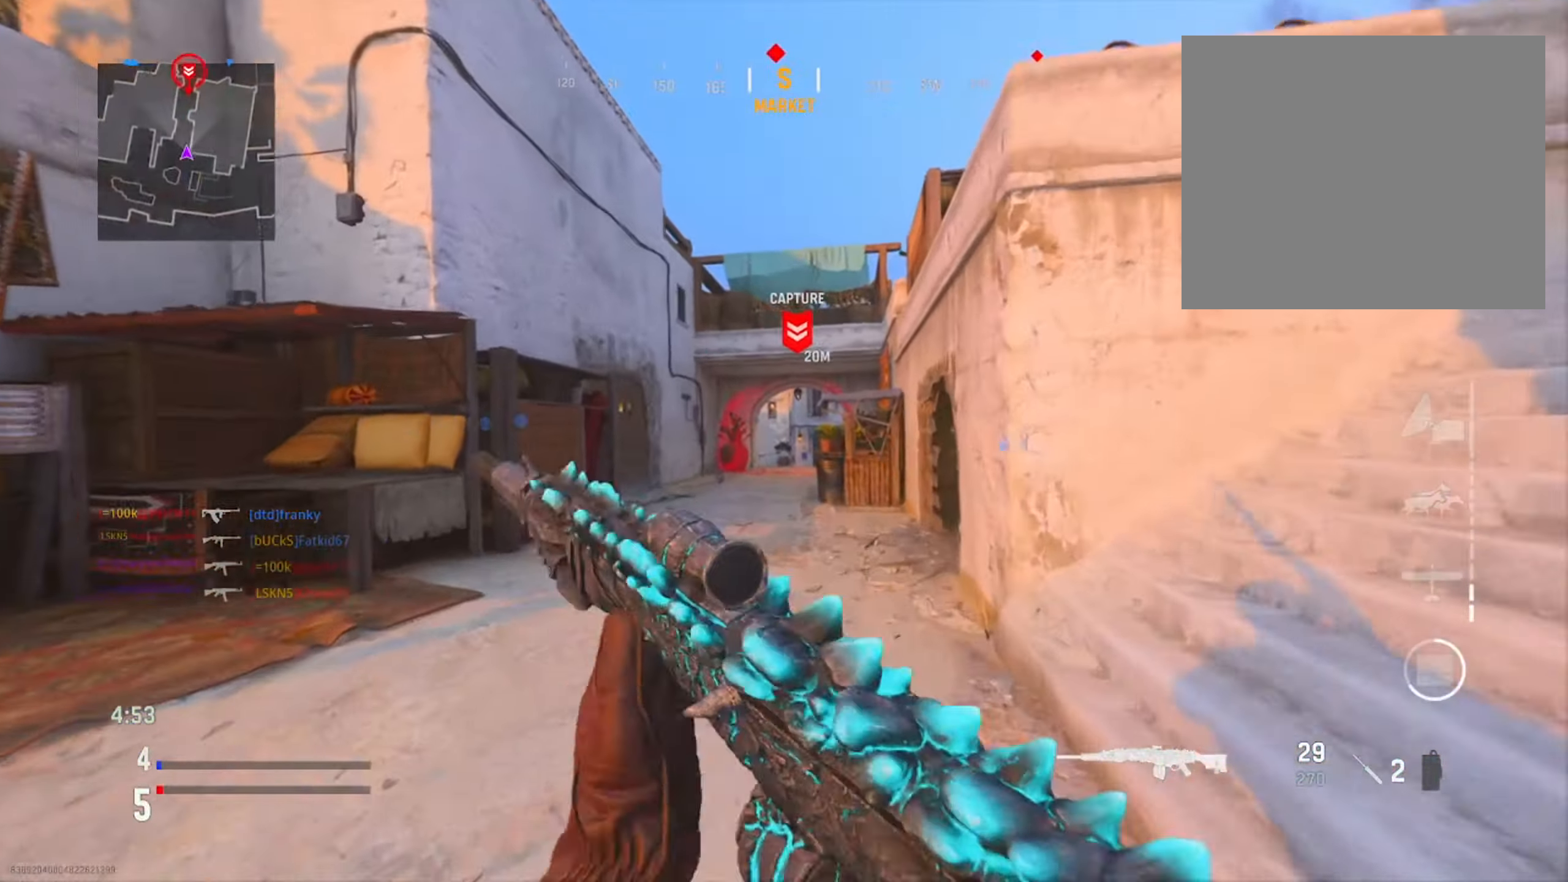
{"buttons": [], "left_stick": "up", "right_stick": "down", "events": [[450, "right_stick", "down"]]}
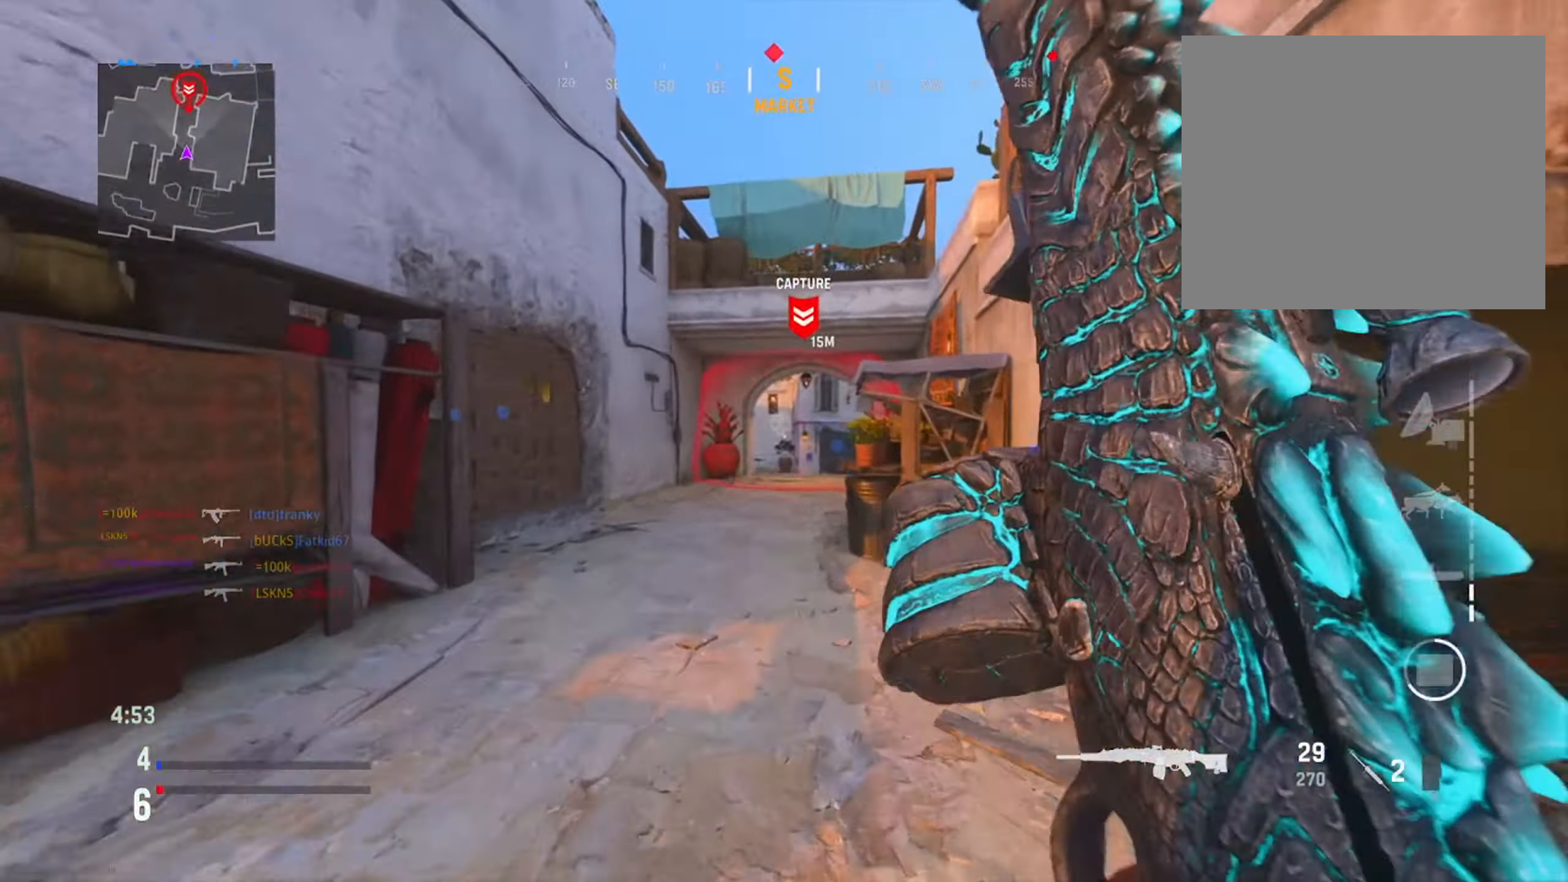
{"buttons": ["L1", "R3"], "left_stick": "up-right", "right_stick": "center", "events": [[150, "right_stick", "center"], [384, "left_stick", "up-right"], [451, "R3", "down"], [501, "L1", "down"]]}
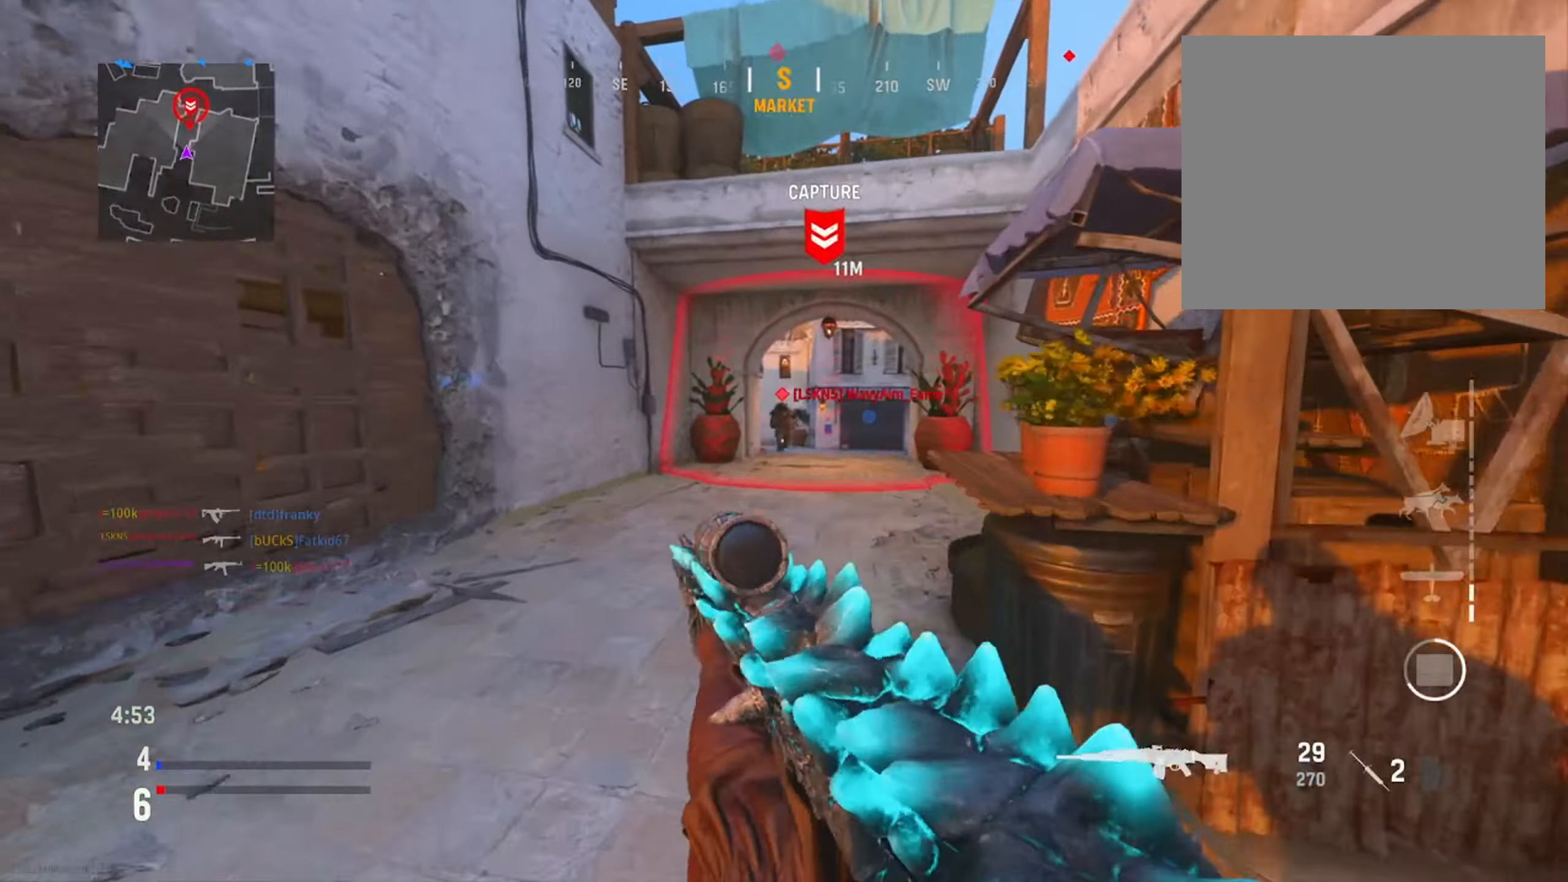
{"buttons": ["L1", "R1"], "left_stick": "left", "right_stick": "center", "events": [[67, "R3", "up"], [83, "R1", "down"], [83, "left_stick", "right"], [283, "right_stick", "down"], [317, "left_stick", "up"], [350, "right_stick", "center"], [400, "left_stick", "up-left"], [500, "left_stick", "left"]]}
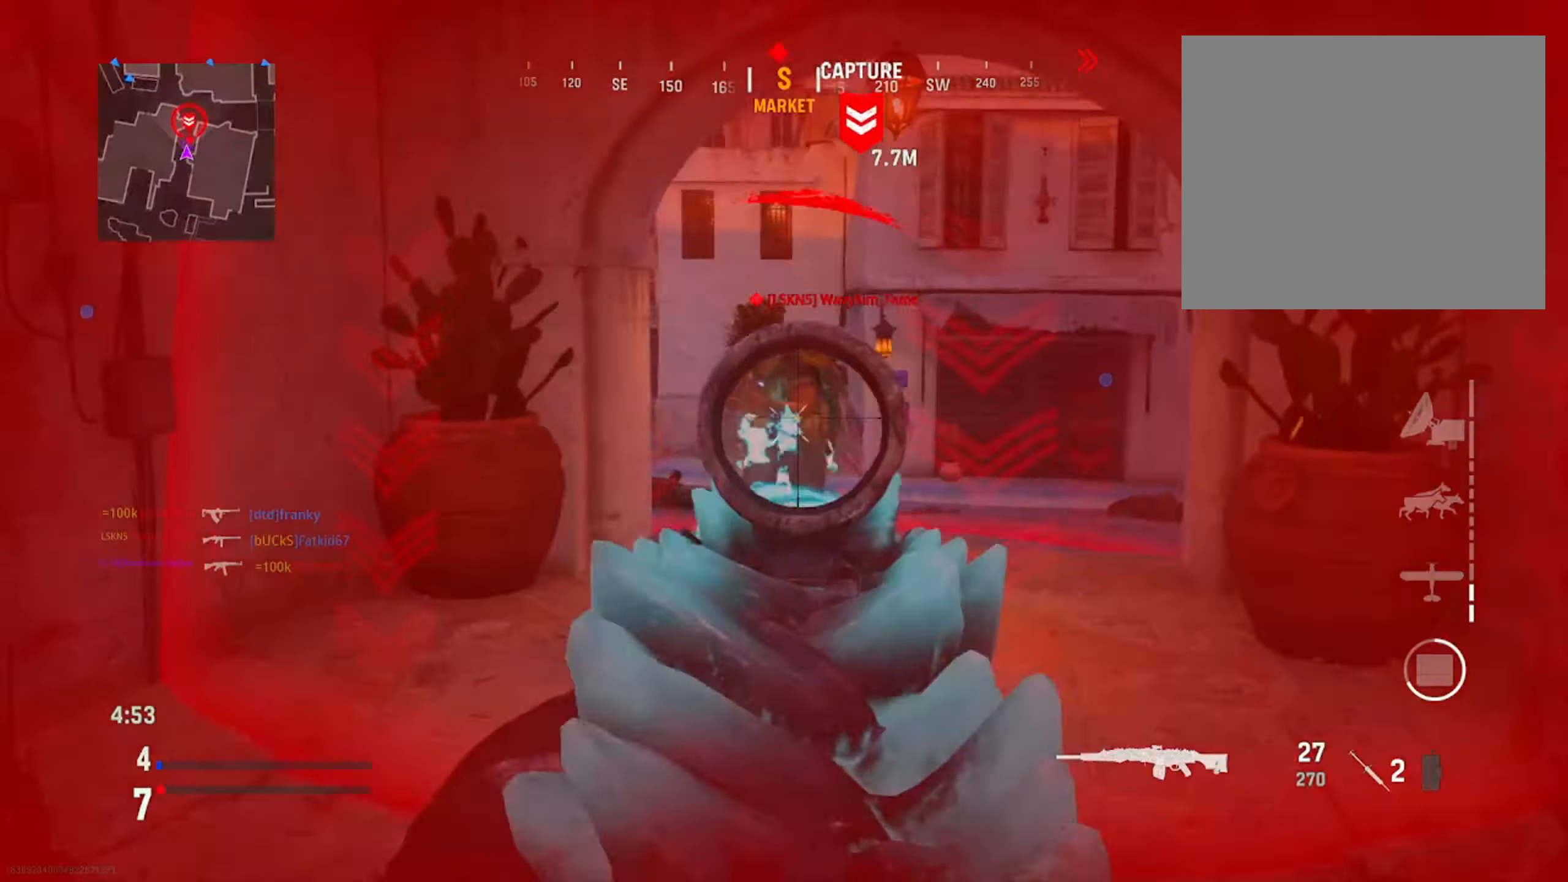
{"buttons": ["R1"], "left_stick": "center", "right_stick": "center", "events": [[17, "right_stick", "up"], [167, "left_stick", "up"], [217, "right_stick", "center"], [284, "left_stick", "up-right"], [334, "right_stick", "down-right"], [401, "right_stick", "center"], [467, "L1", "up"], [501, "left_stick", "center"]]}
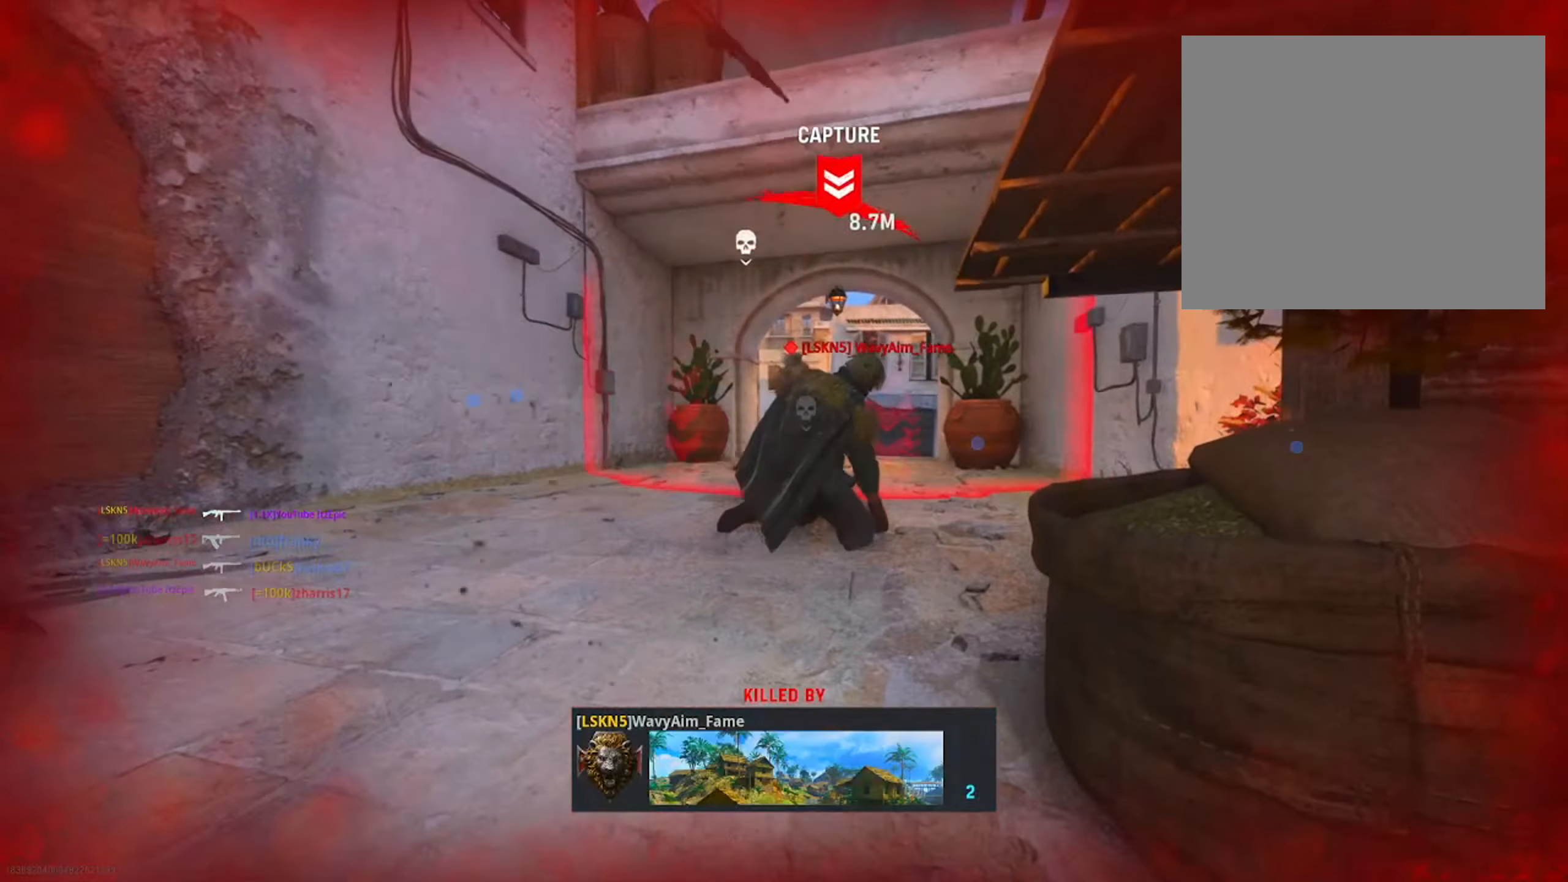
{"buttons": ["SQUARE"], "left_stick": "center", "right_stick": "center", "events": [[83, "R1", "up"], [117, "SQUARE", "down"], [283, "SQUARE", "up"], [384, "SQUARE", "down"]]}
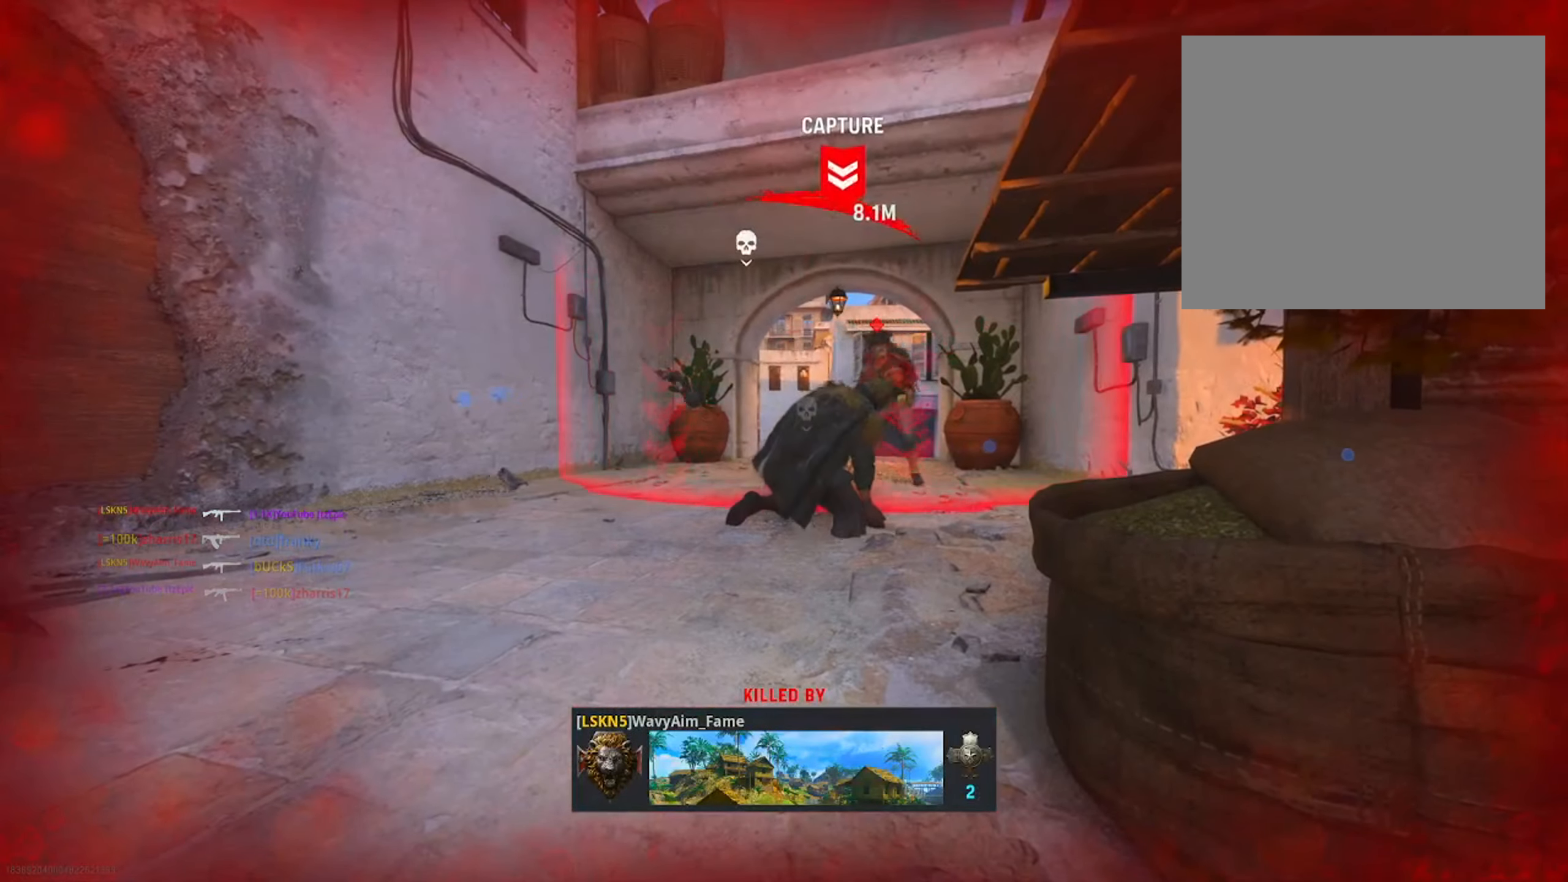
{"buttons": ["SQUARE"], "left_stick": "up", "right_stick": "center", "events": [[34, "SQUARE", "up"], [134, "SQUARE", "down"], [284, "SQUARE", "up"], [284, "left_stick", "up"], [417, "SQUARE", "down"]]}
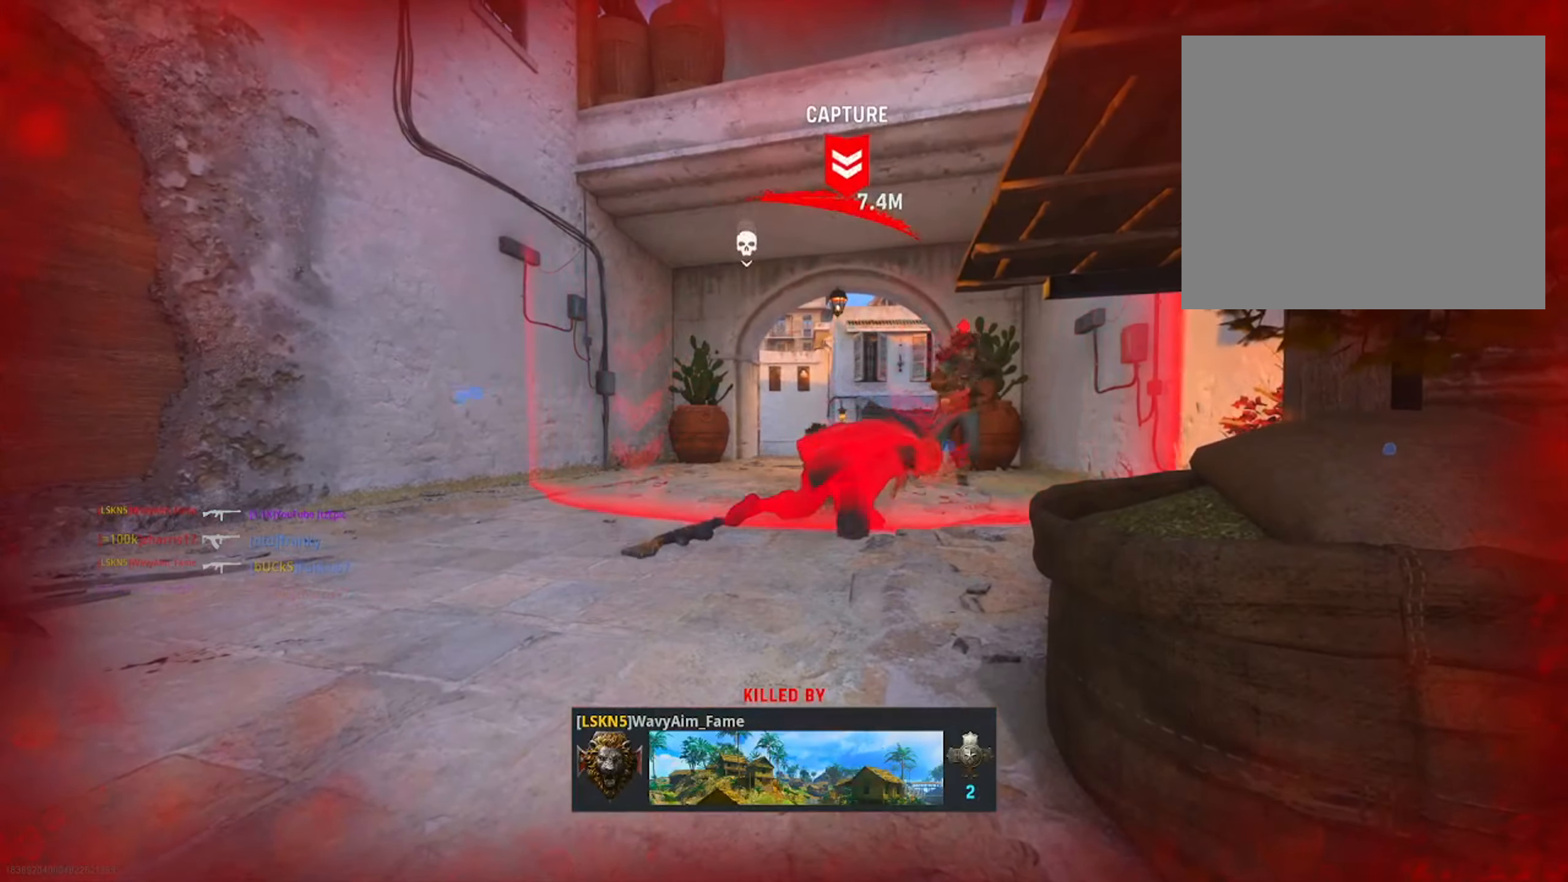
{"buttons": ["SQUARE"], "left_stick": "up", "right_stick": "center", "events": [[67, "SQUARE", "up"], [217, "SQUARE", "down"], [350, "SQUARE", "up"], [484, "SQUARE", "down"]]}
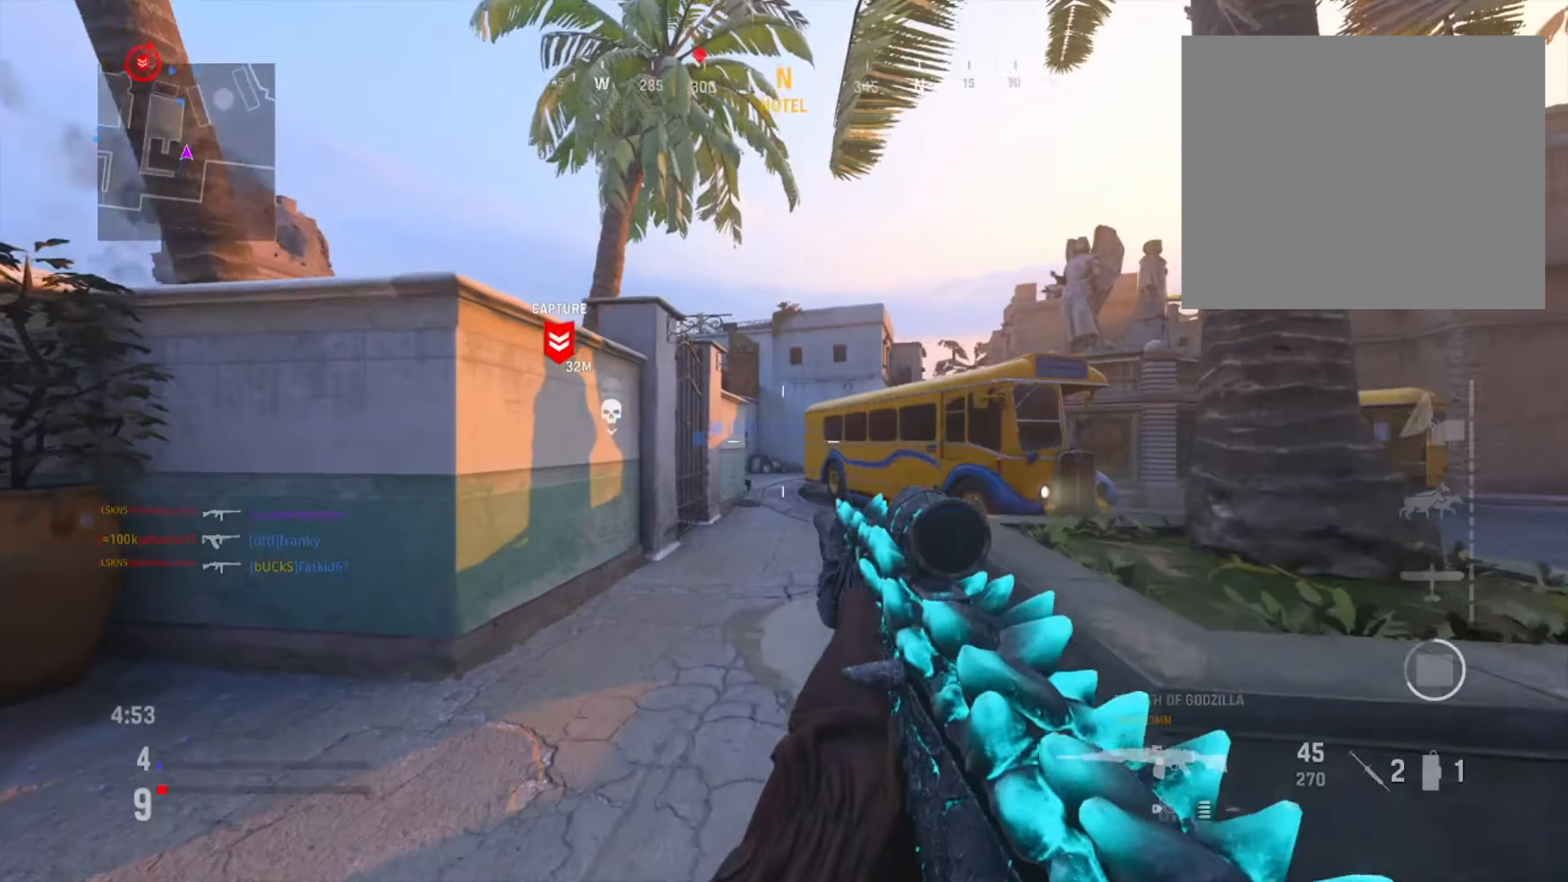
{"buttons": [], "left_stick": "up", "right_stick": "center", "events": [[117, "SQUARE", "up"], [334, "TRIANGLE", "down"], [434, "TRIANGLE", "up"]]}
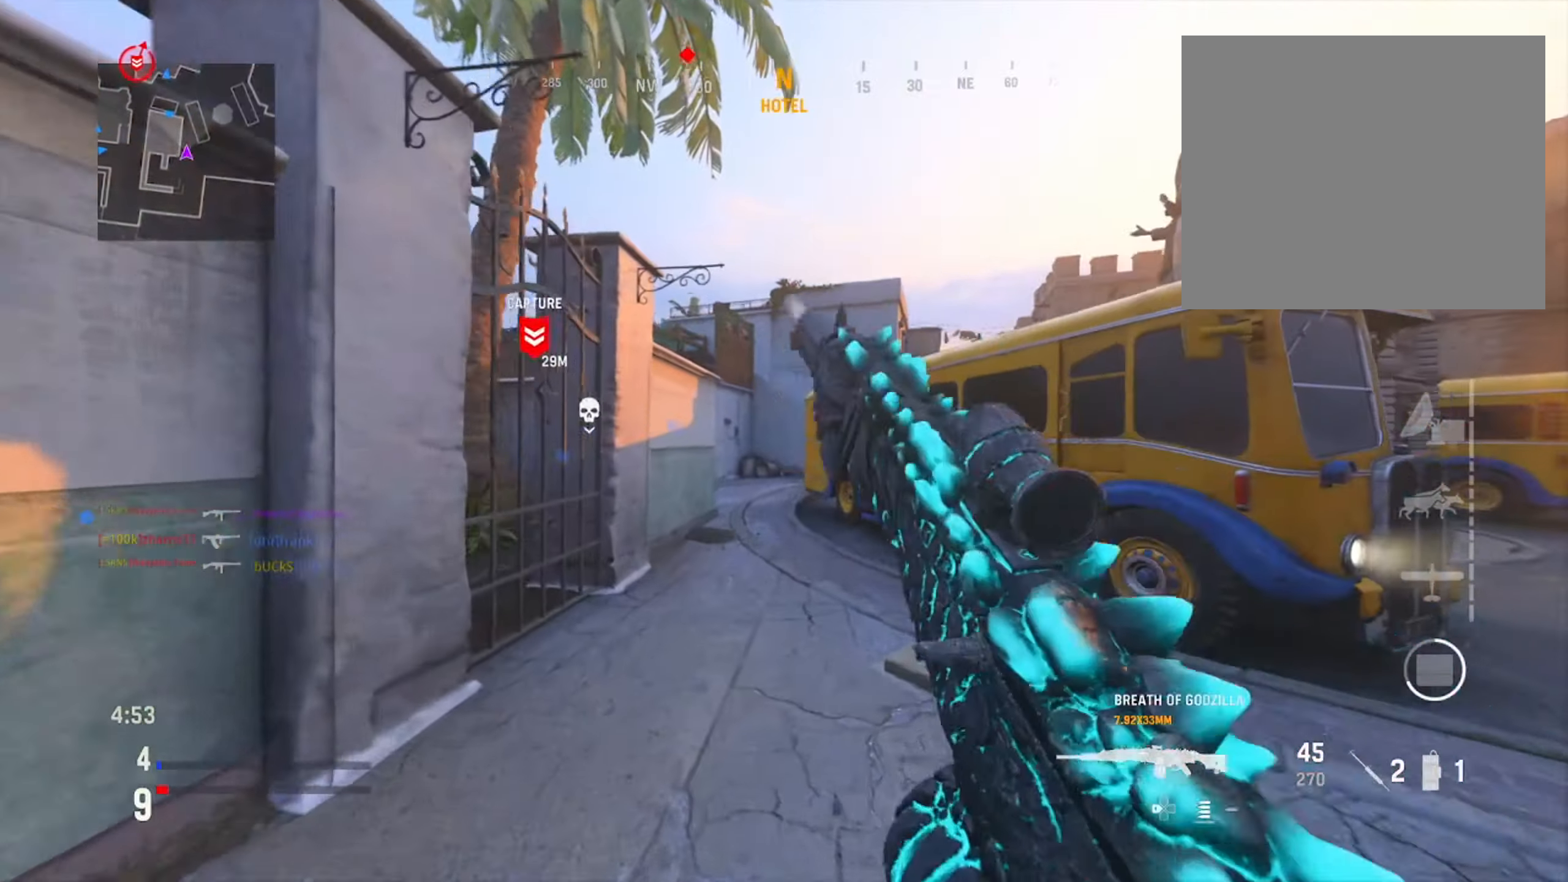
{"buttons": ["CIRCLE"], "left_stick": "up-right", "right_stick": "center", "events": [[67, "TRIANGLE", "down"], [183, "TRIANGLE", "up"], [484, "left_stick", "up-right"], [500, "CIRCLE", "down"]]}